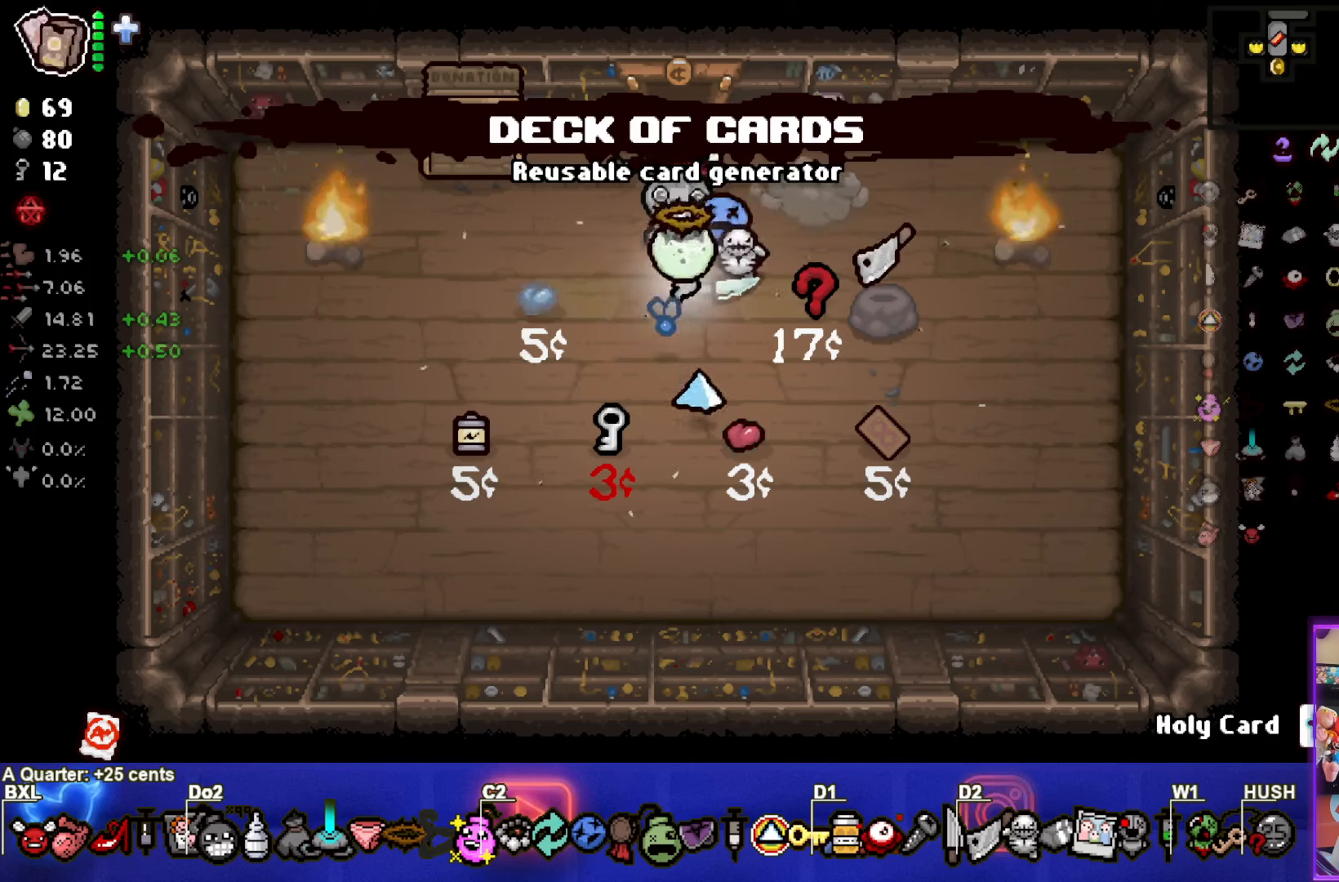
Gameplay with a controller (PlayStation layout); each line is a JSON object with the inputs held at the frame after it. "events" lists button and stick changes between this image and that frame as [ms after this image, input, new state], when the widget could be followed in between. Not read: right_stick.
{"buttons": [], "left_stick": "right", "events": [[117, "L1", "down"], [117, "L2", "down"], [250, "L1", "up"], [250, "L2", "up"], [434, "left_stick", "right"]]}
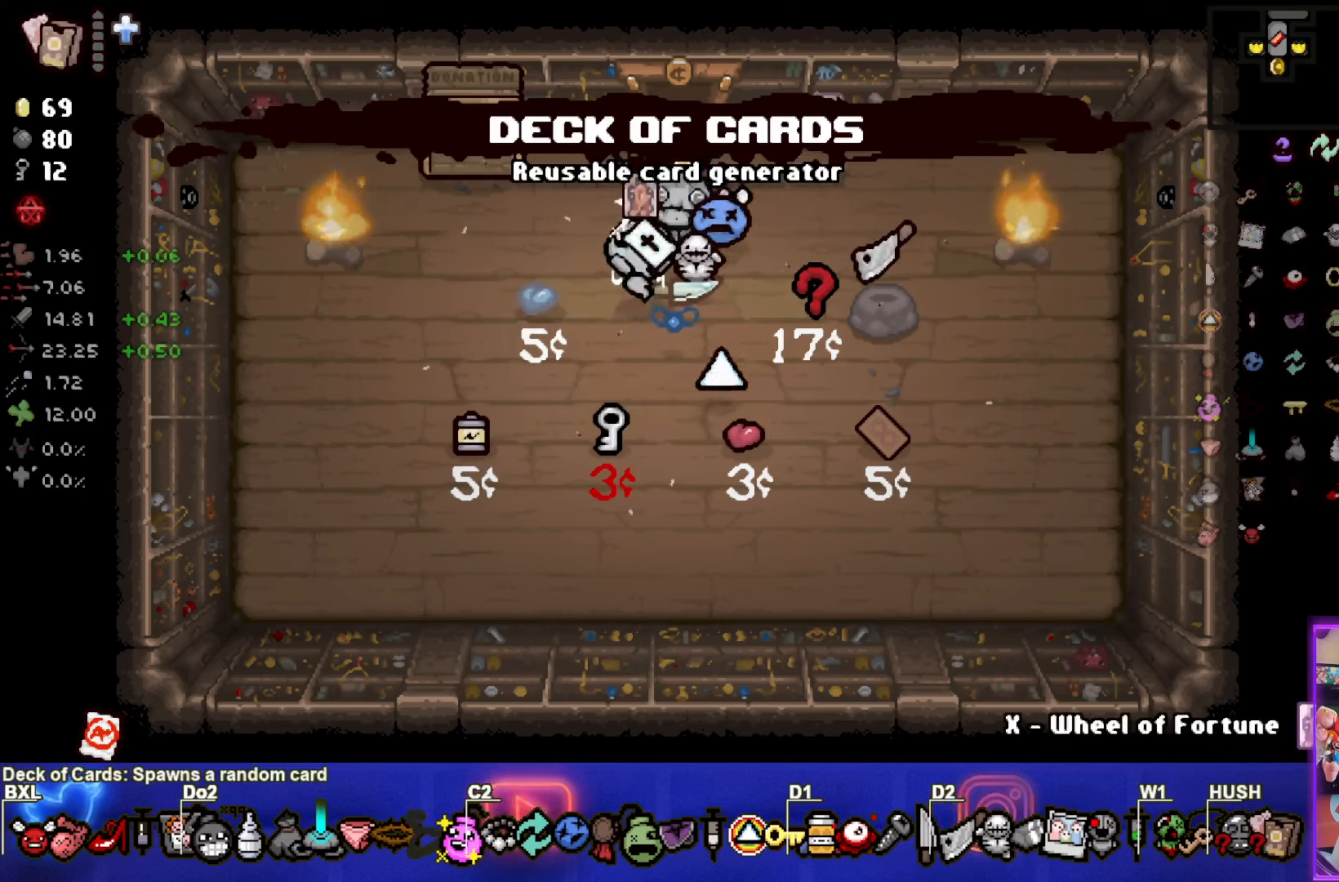
{"buttons": [], "left_stick": "left", "events": [[267, "left_stick", "center"], [350, "left_stick", "left"]]}
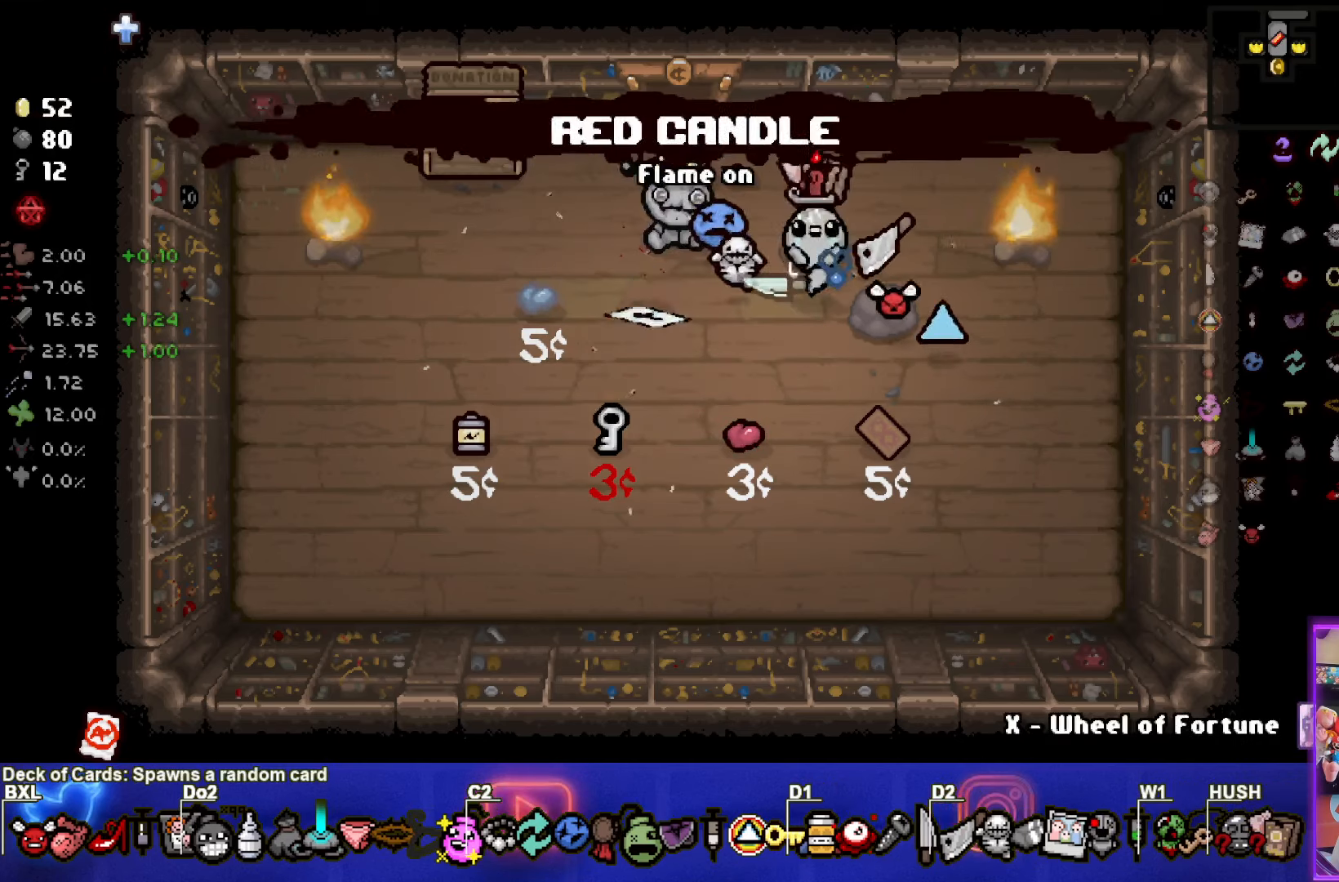
{"buttons": [], "left_stick": "center", "events": [[50, "left_stick", "center"]]}
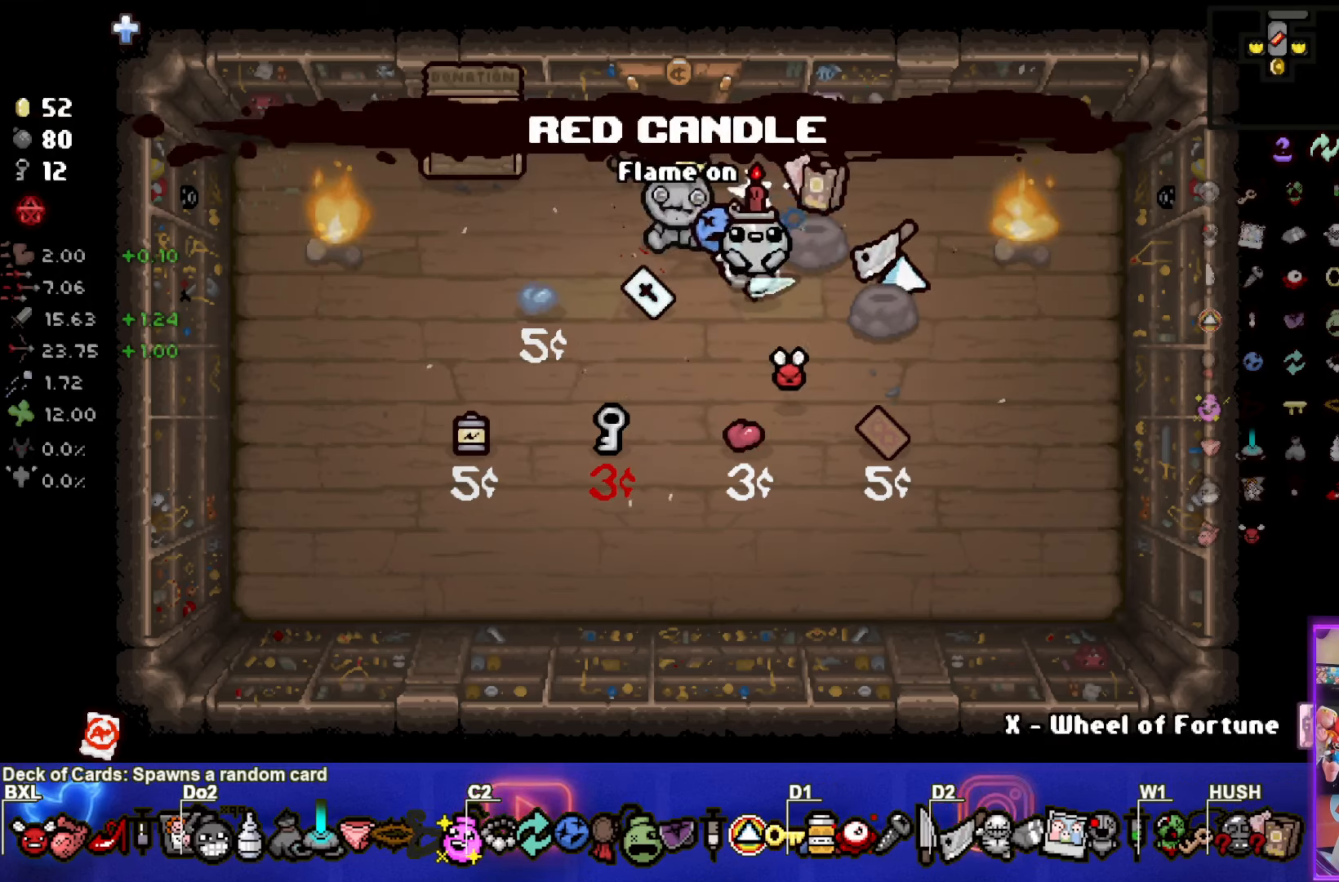
{"buttons": [], "left_stick": "center", "events": []}
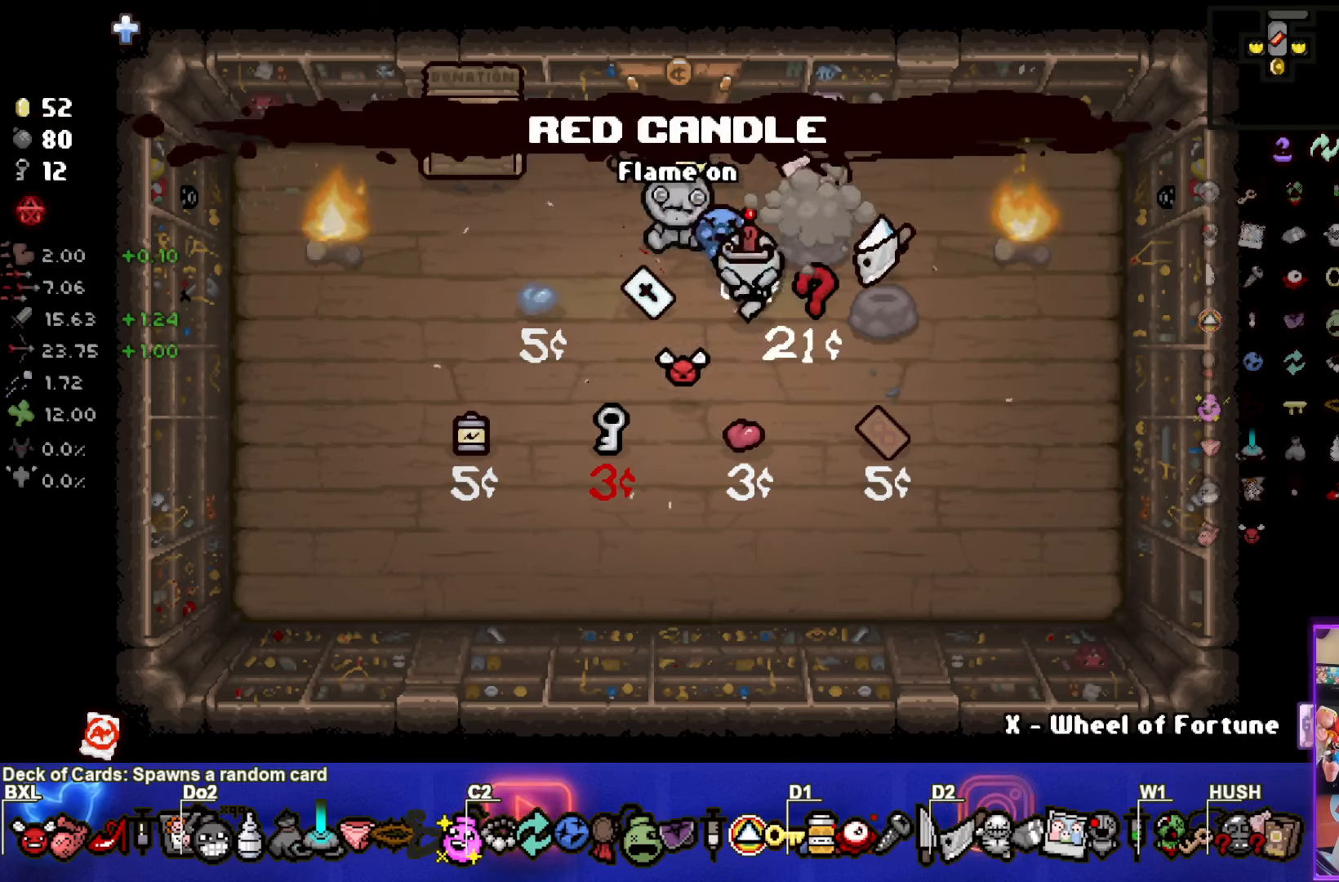
{"buttons": [], "left_stick": "right", "events": [[384, "left_stick", "right"]]}
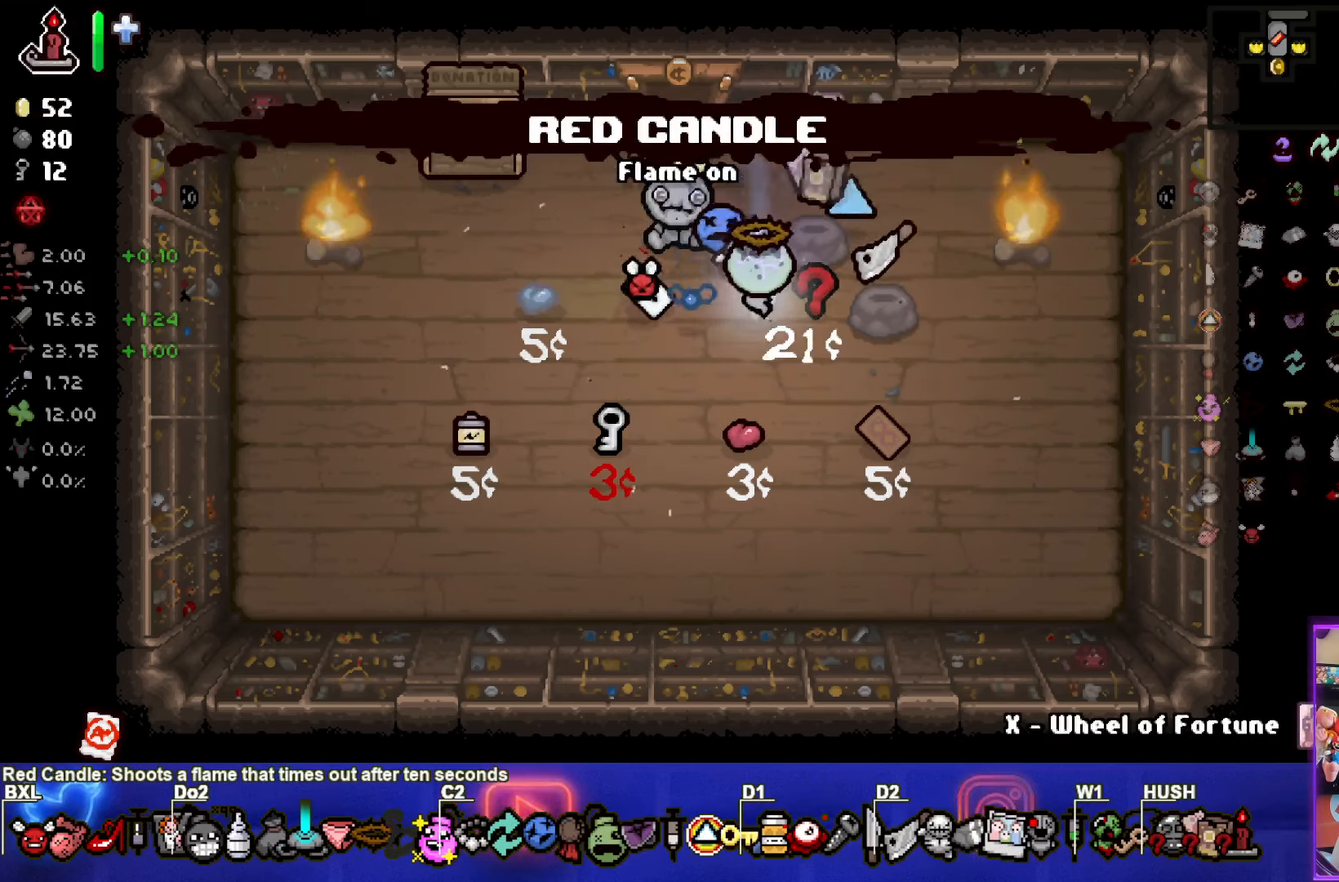
{"buttons": [], "left_stick": "center", "events": [[34, "left_stick", "left"], [267, "left_stick", "center"]]}
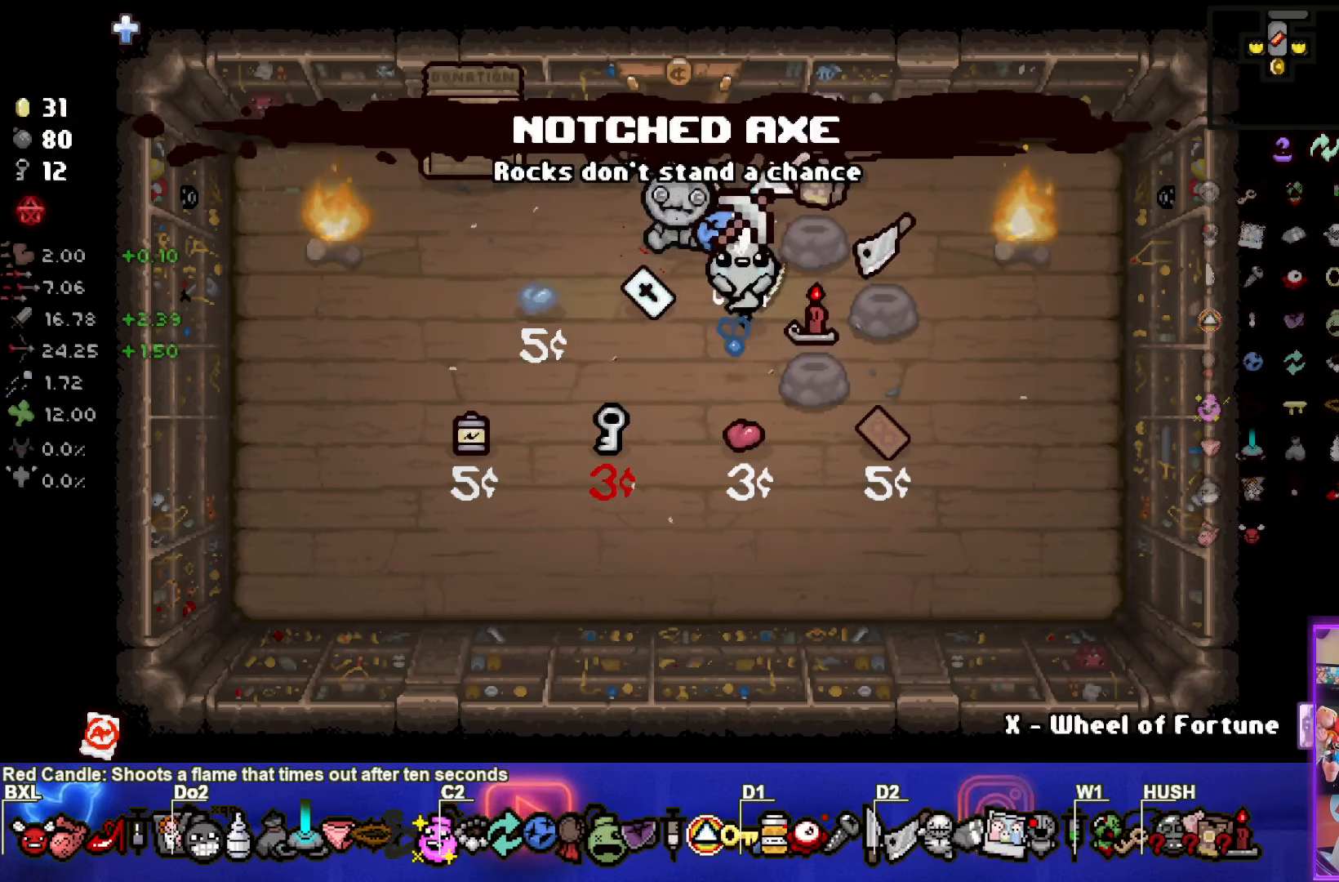
{"buttons": [], "left_stick": "center", "events": []}
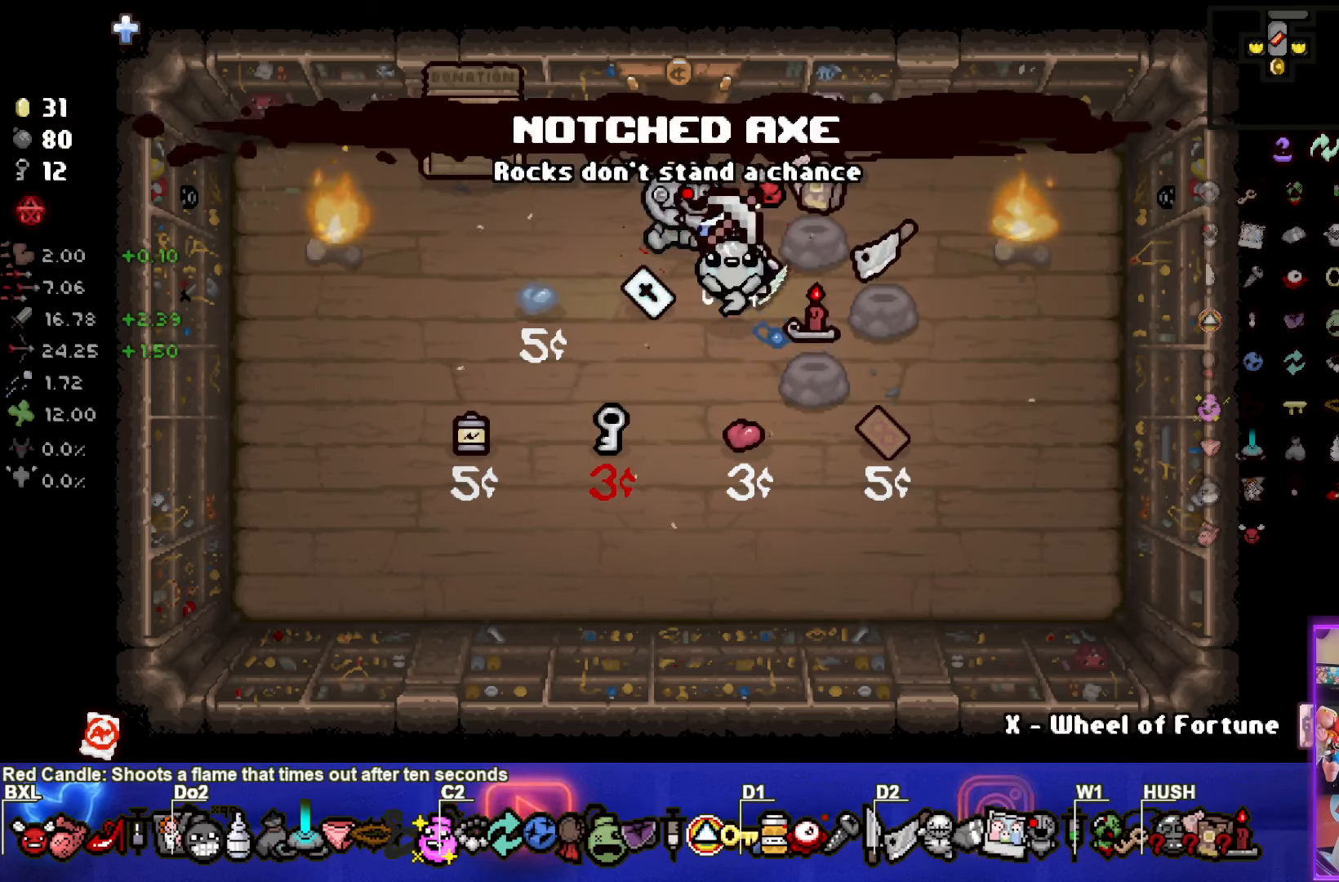
{"buttons": [], "left_stick": "right", "events": [[484, "left_stick", "right"]]}
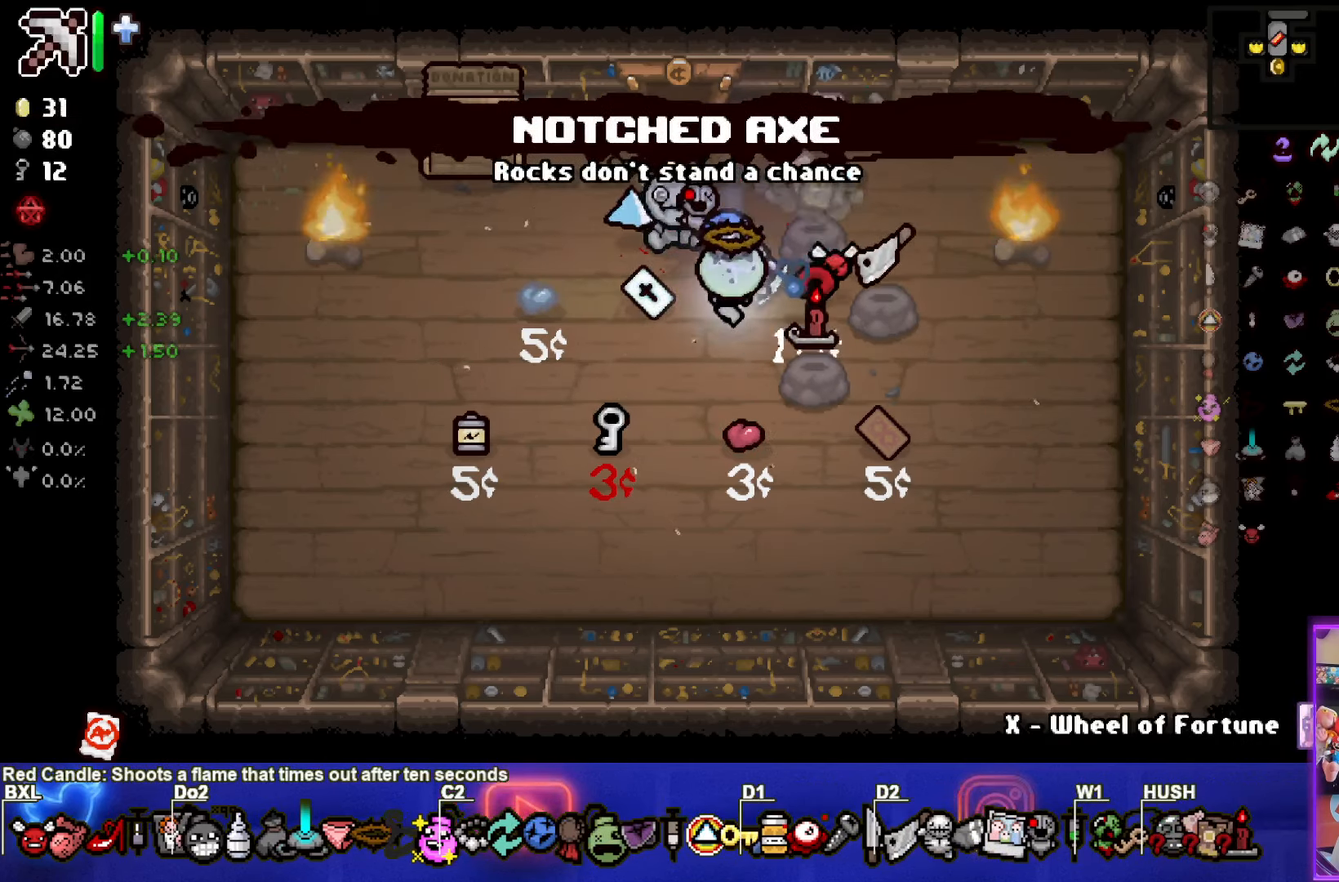
{"buttons": [], "left_stick": "center", "events": [[300, "left_stick", "left"], [500, "left_stick", "center"]]}
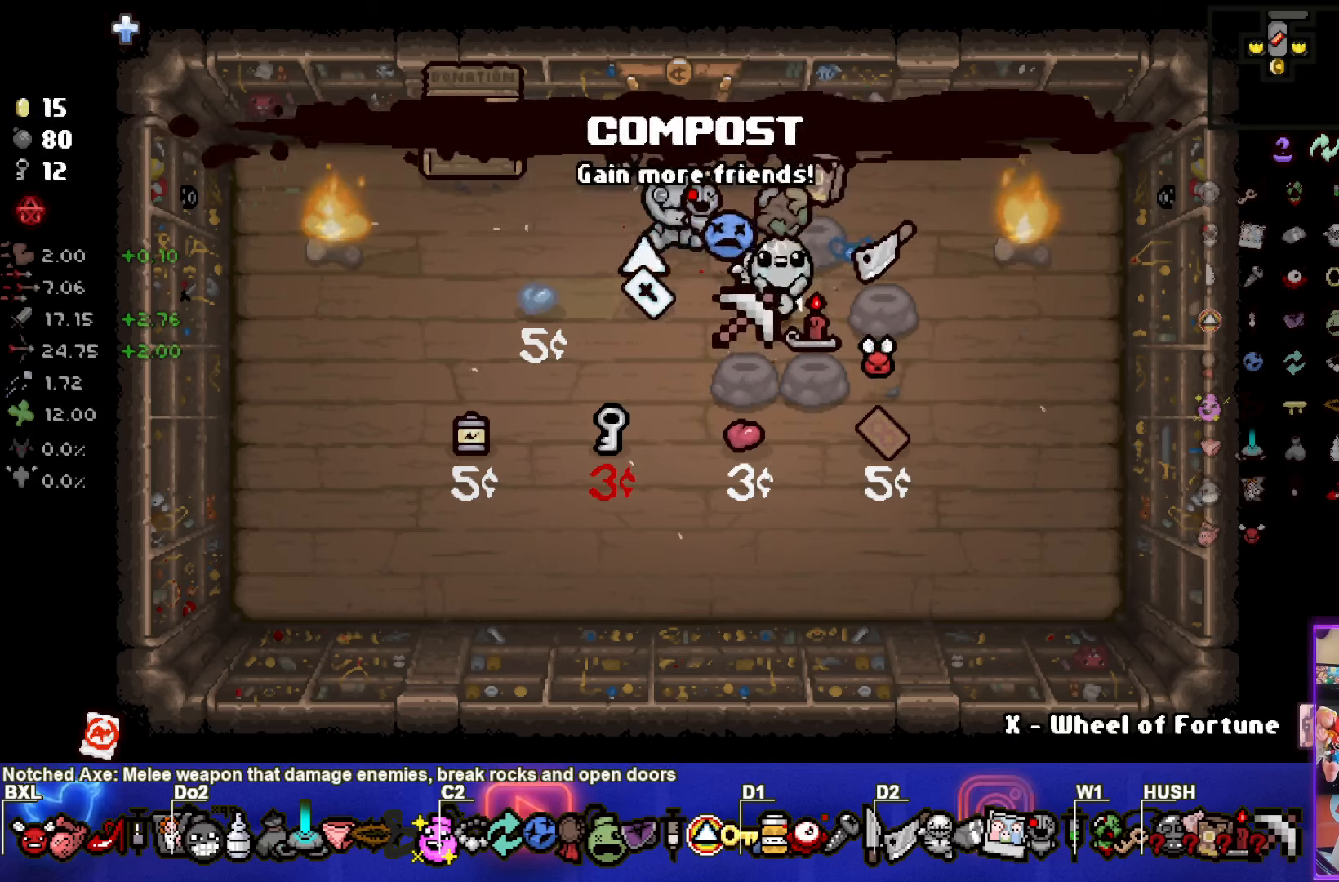
{"buttons": [], "left_stick": "center", "events": []}
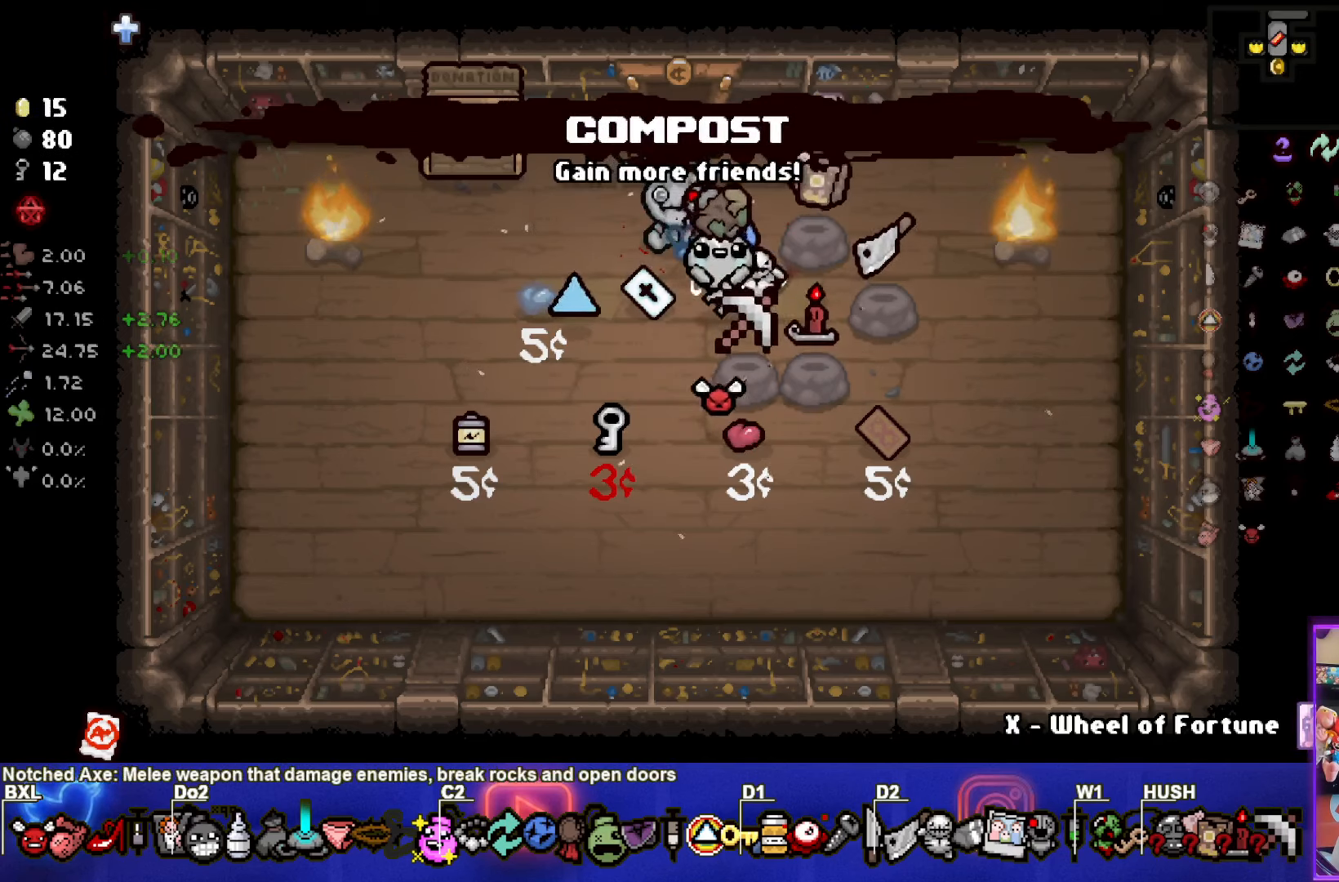
{"buttons": [], "left_stick": "center", "events": []}
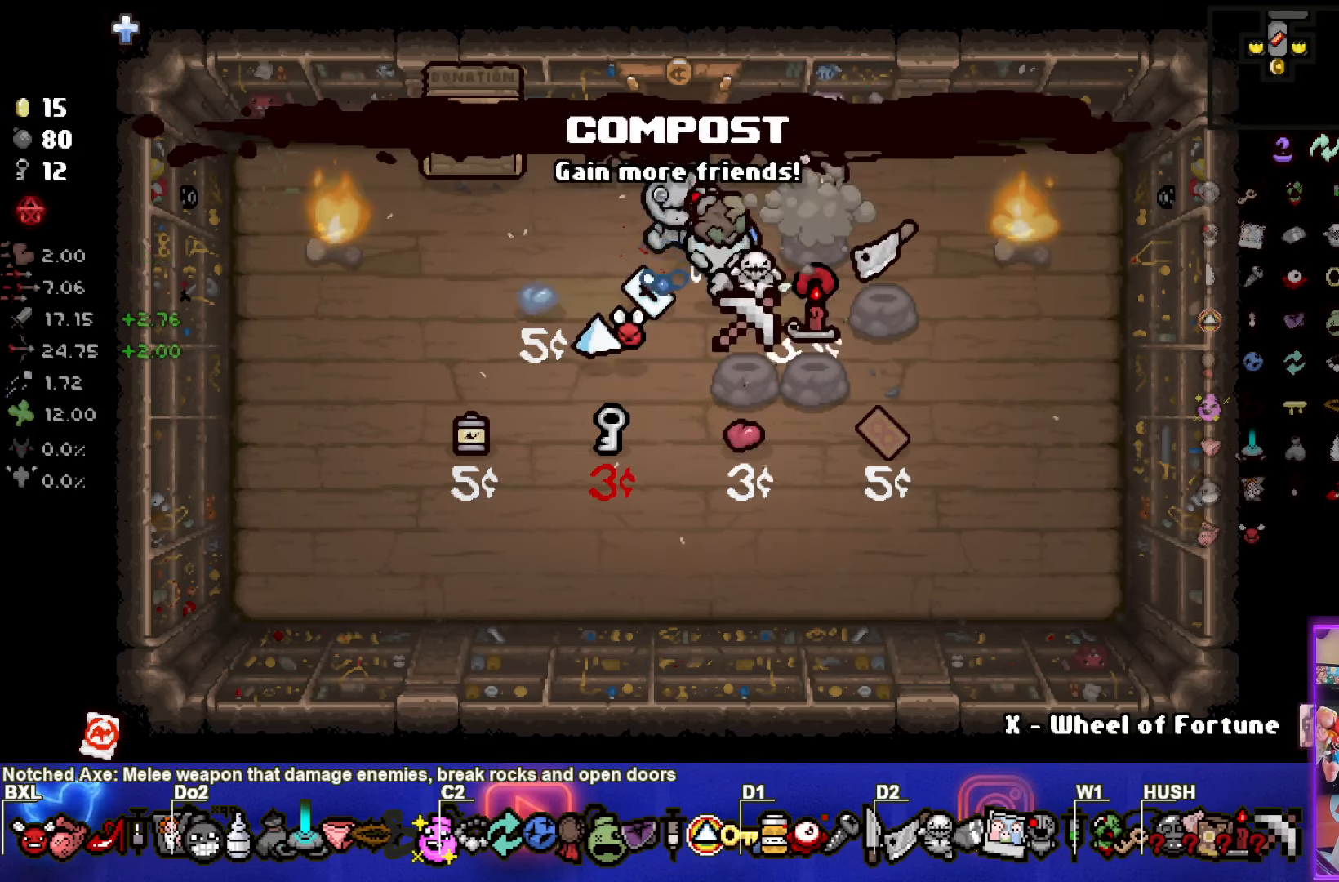
{"buttons": [], "left_stick": "center", "events": []}
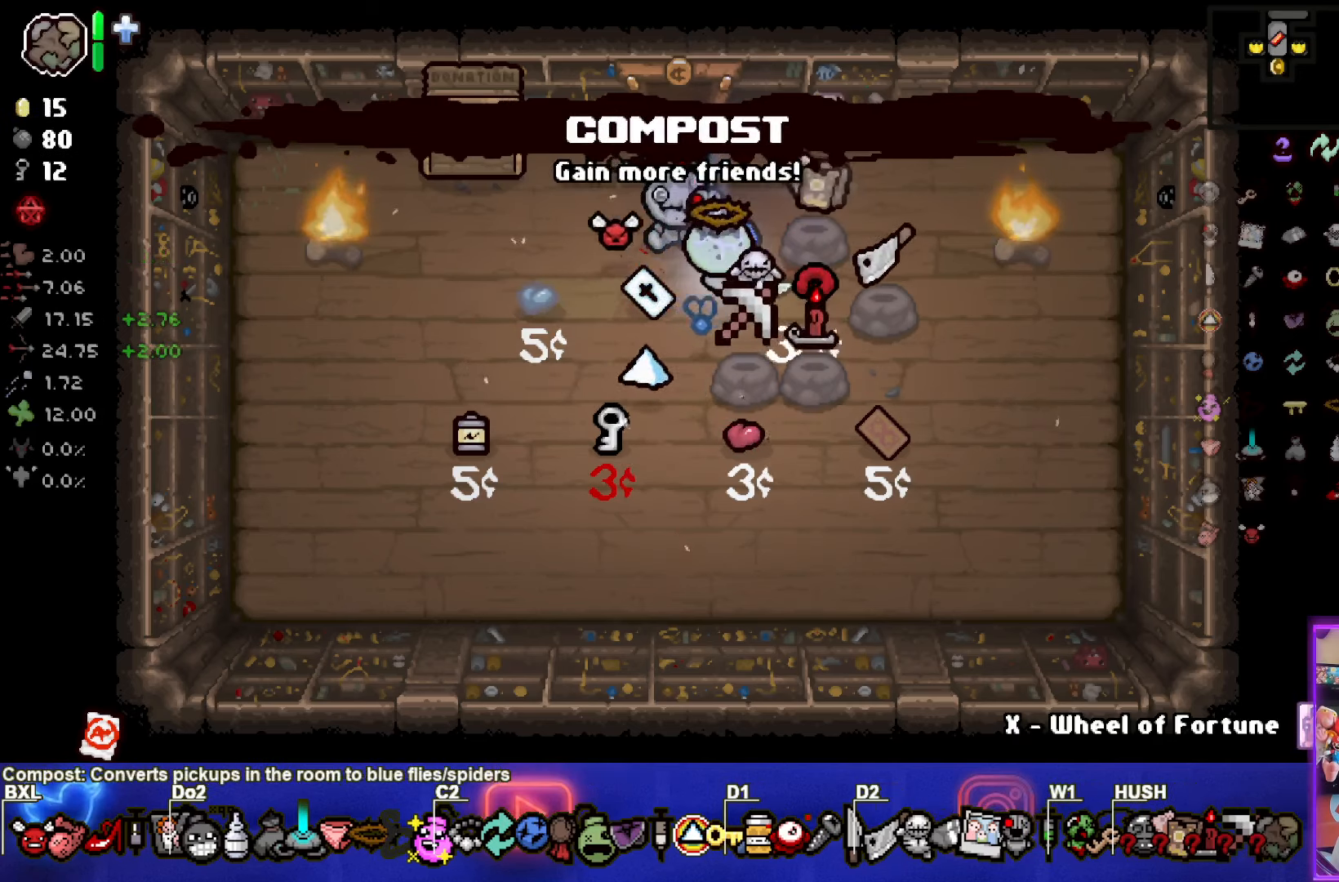
{"buttons": [], "left_stick": "center", "events": []}
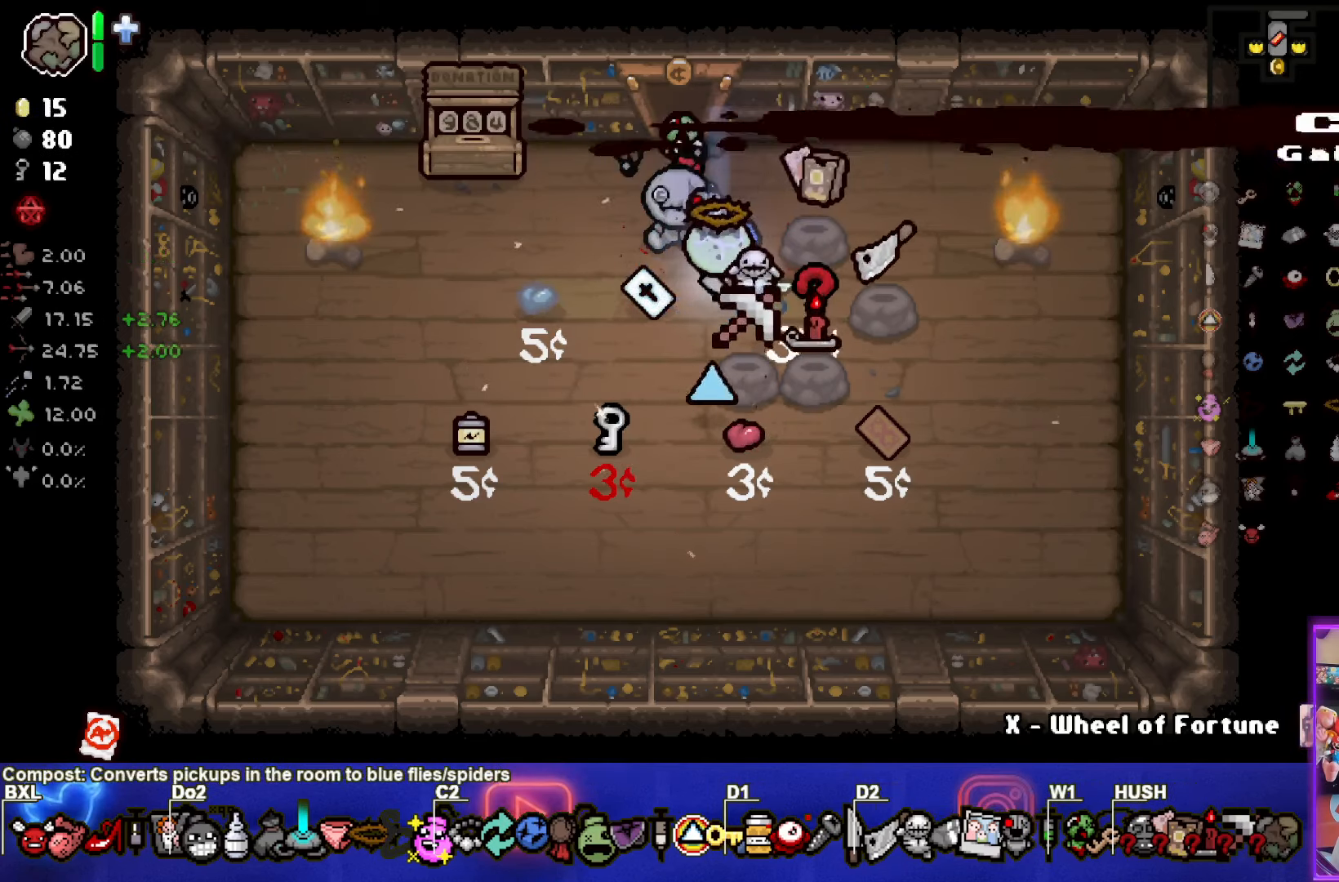
{"buttons": [], "left_stick": "center", "events": [[16, "left_stick", "up"], [200, "left_stick", "up-right"], [433, "left_stick", "center"]]}
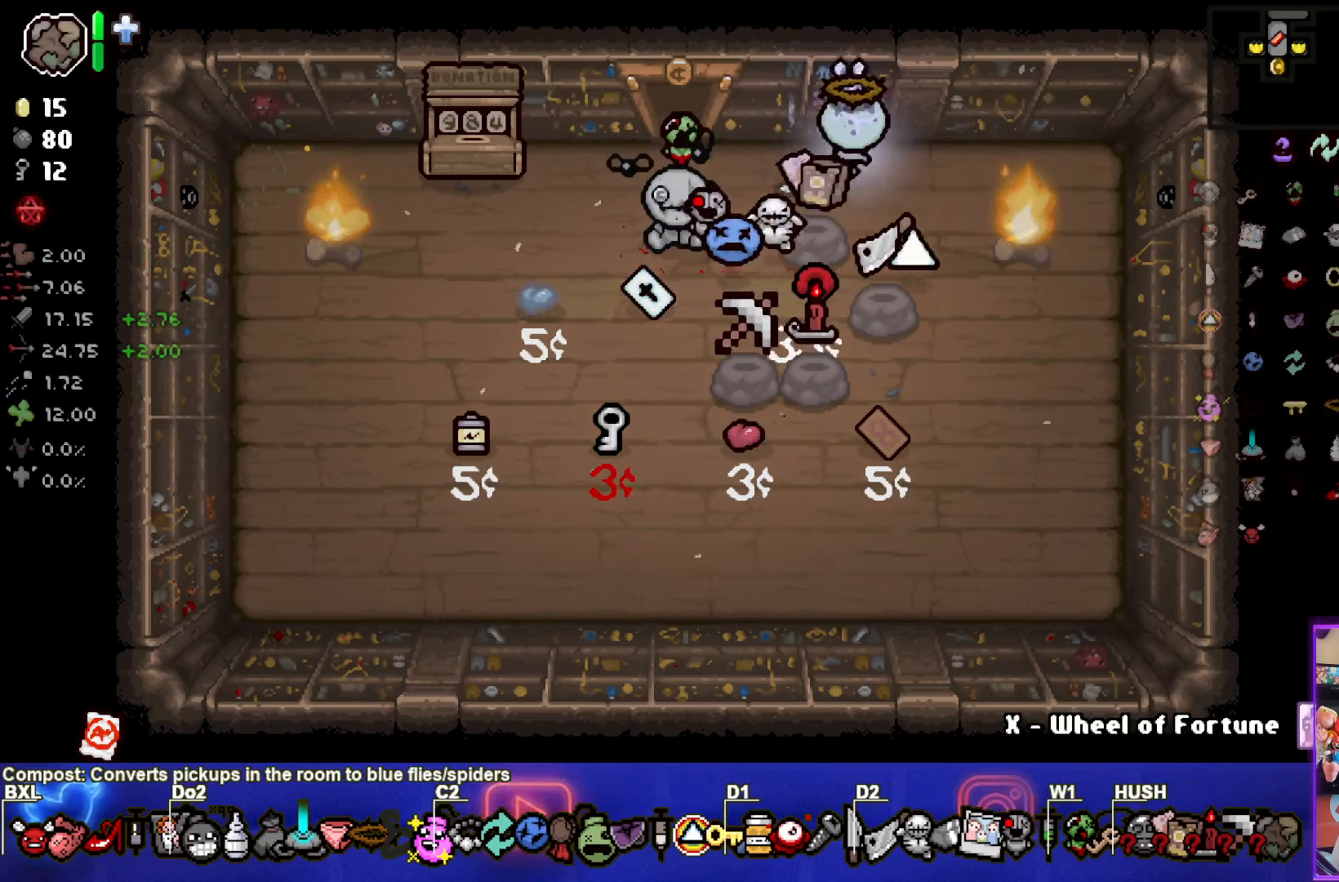
{"buttons": [], "left_stick": "center", "events": [[83, "left_stick", "down"], [333, "left_stick", "center"]]}
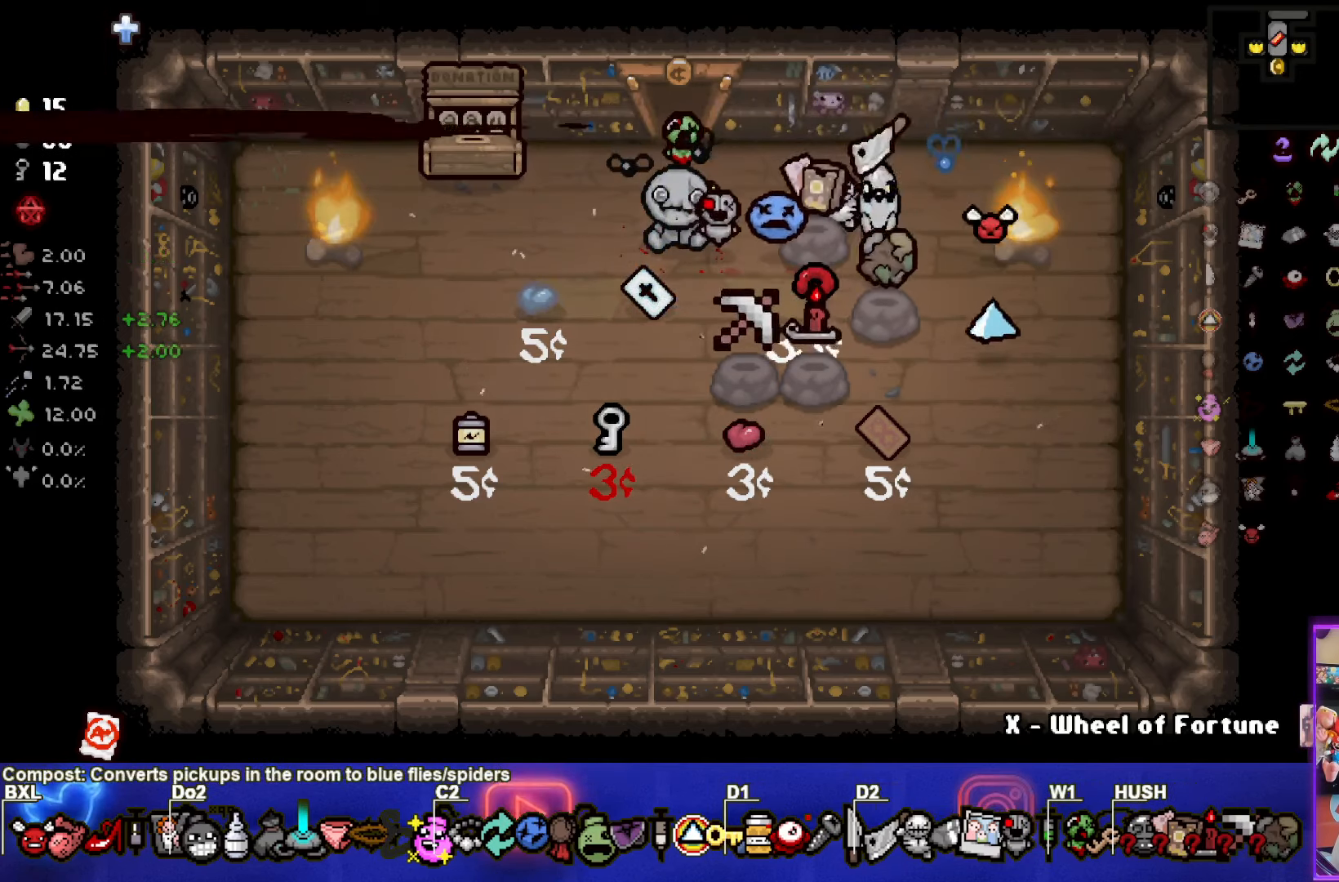
{"buttons": [], "left_stick": "left", "events": [[66, "left_stick", "up"], [300, "left_stick", "center"], [416, "left_stick", "left"]]}
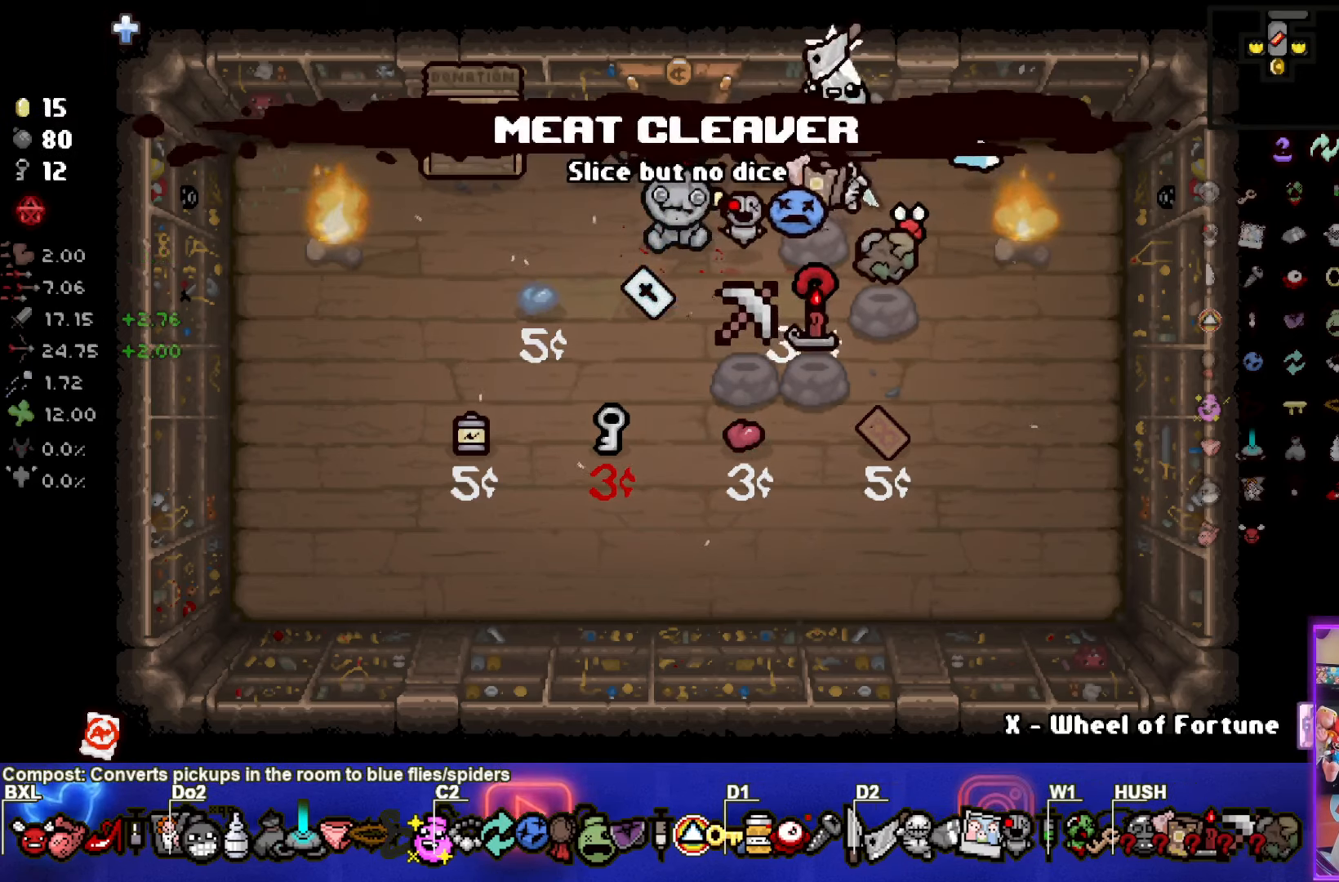
{"buttons": [], "left_stick": "center", "events": [[66, "left_stick", "center"]]}
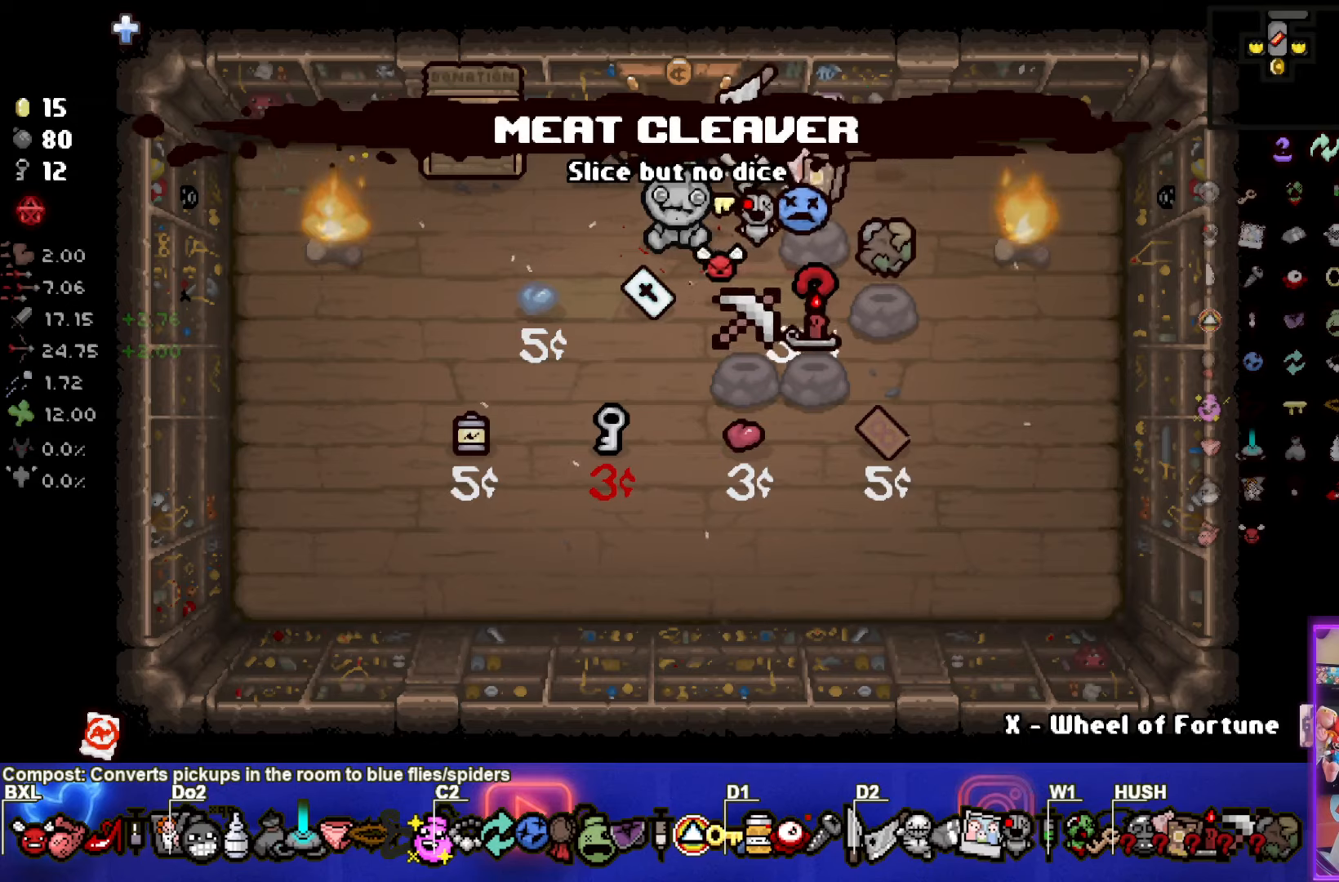
{"buttons": [], "left_stick": "center", "events": []}
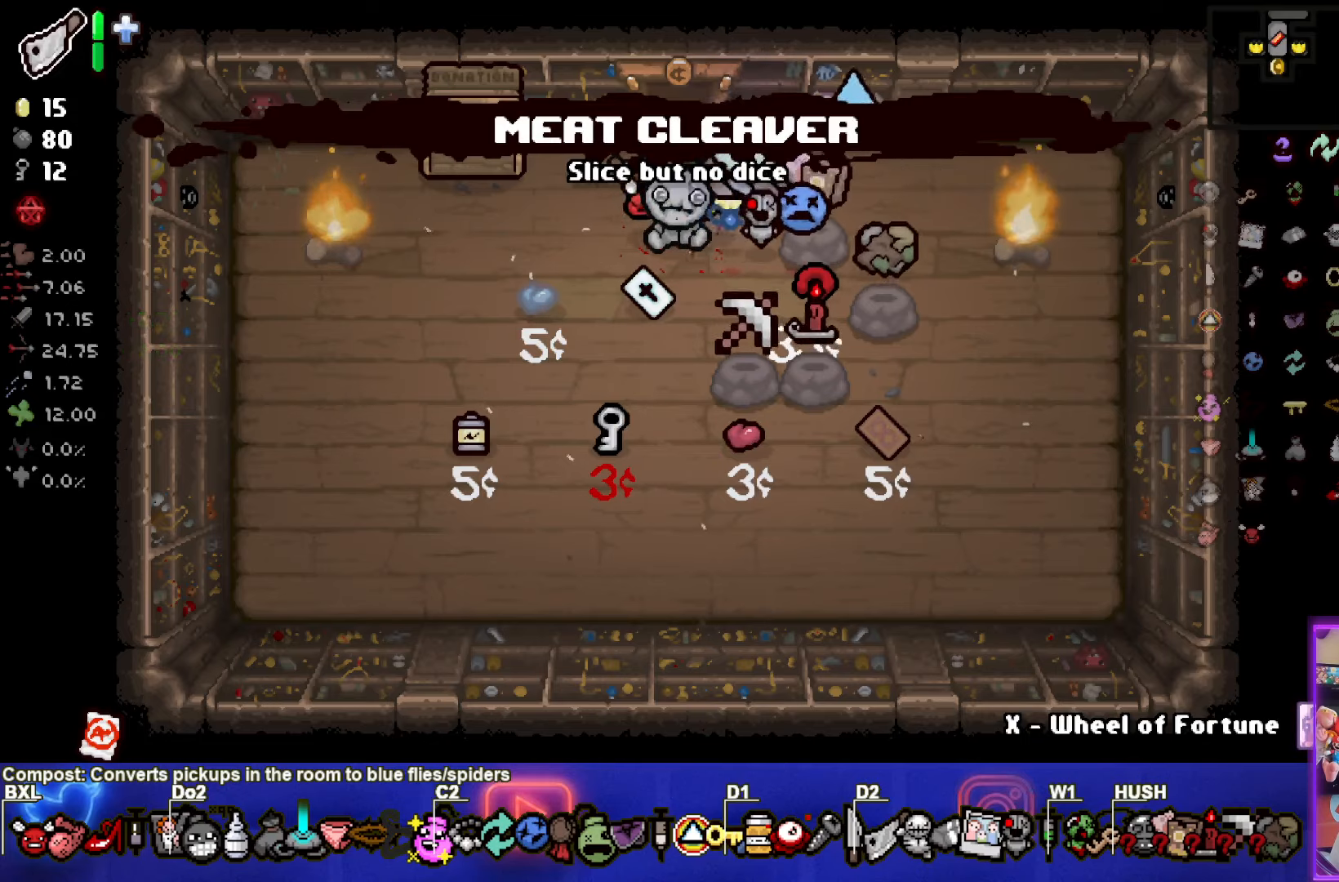
{"buttons": [], "left_stick": "center", "events": []}
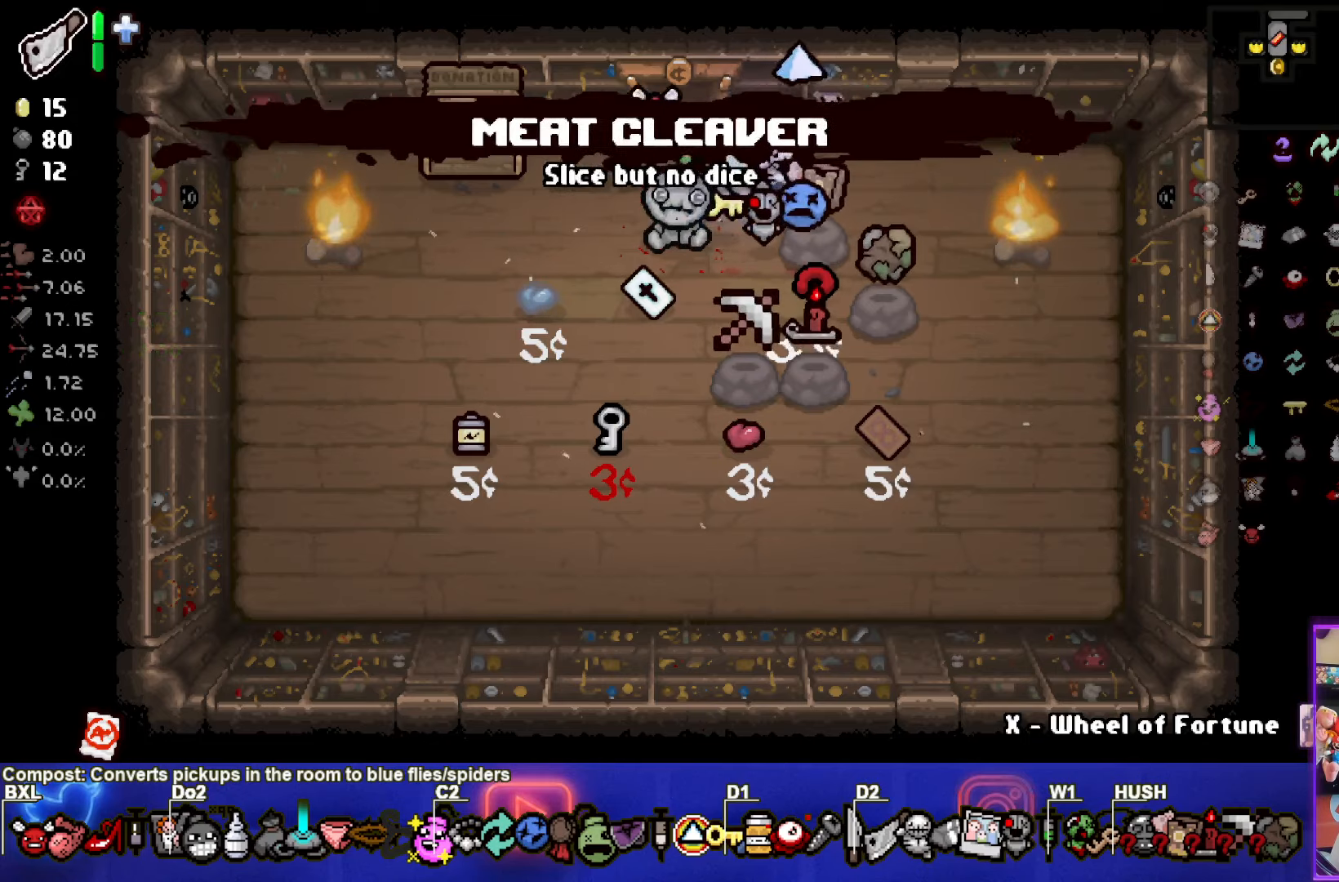
{"buttons": [], "left_stick": "up-left", "events": [[300, "left_stick", "up-left"]]}
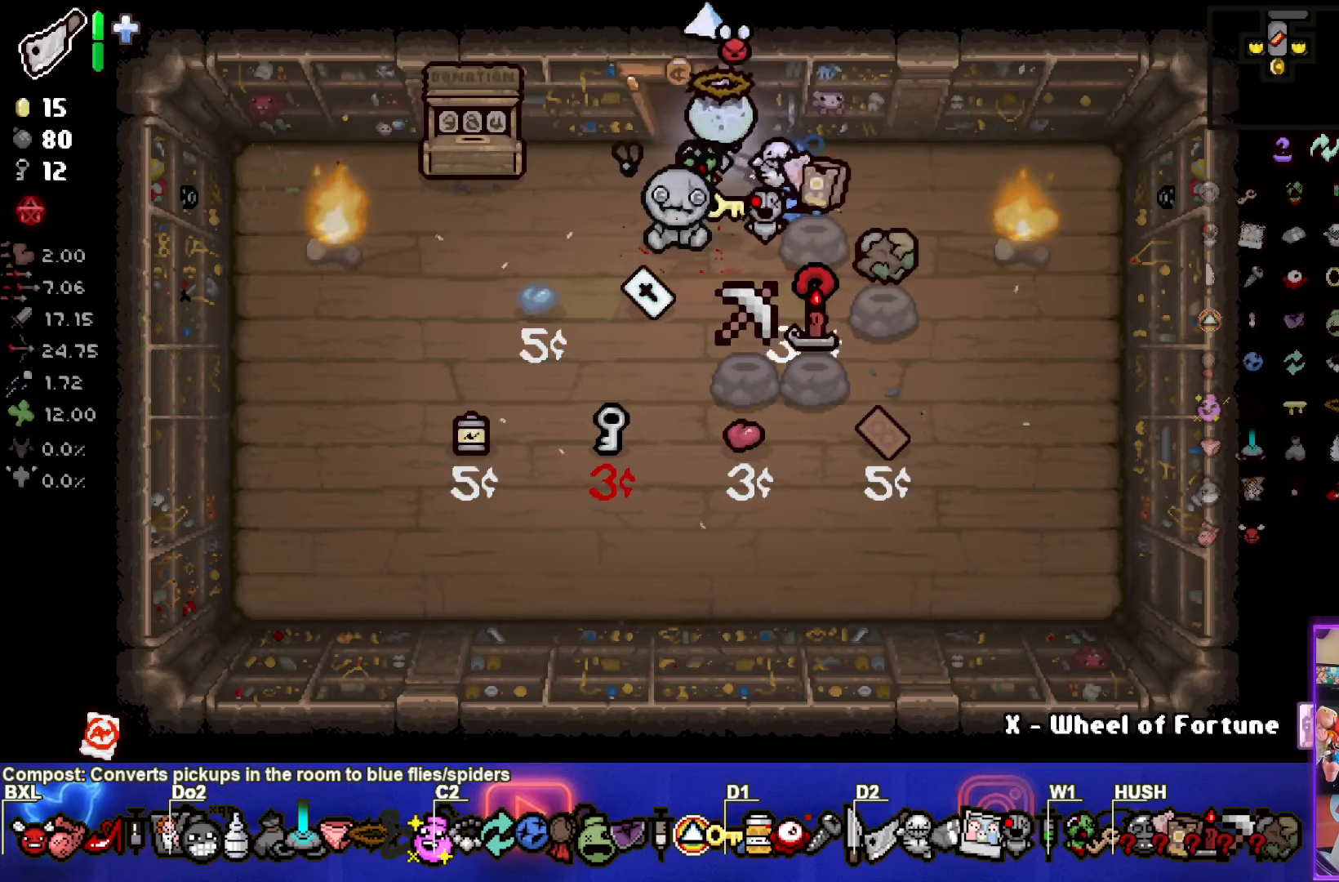
{"buttons": [], "left_stick": "up-left", "events": [[300, "left_stick", "center"], [467, "left_stick", "up-left"]]}
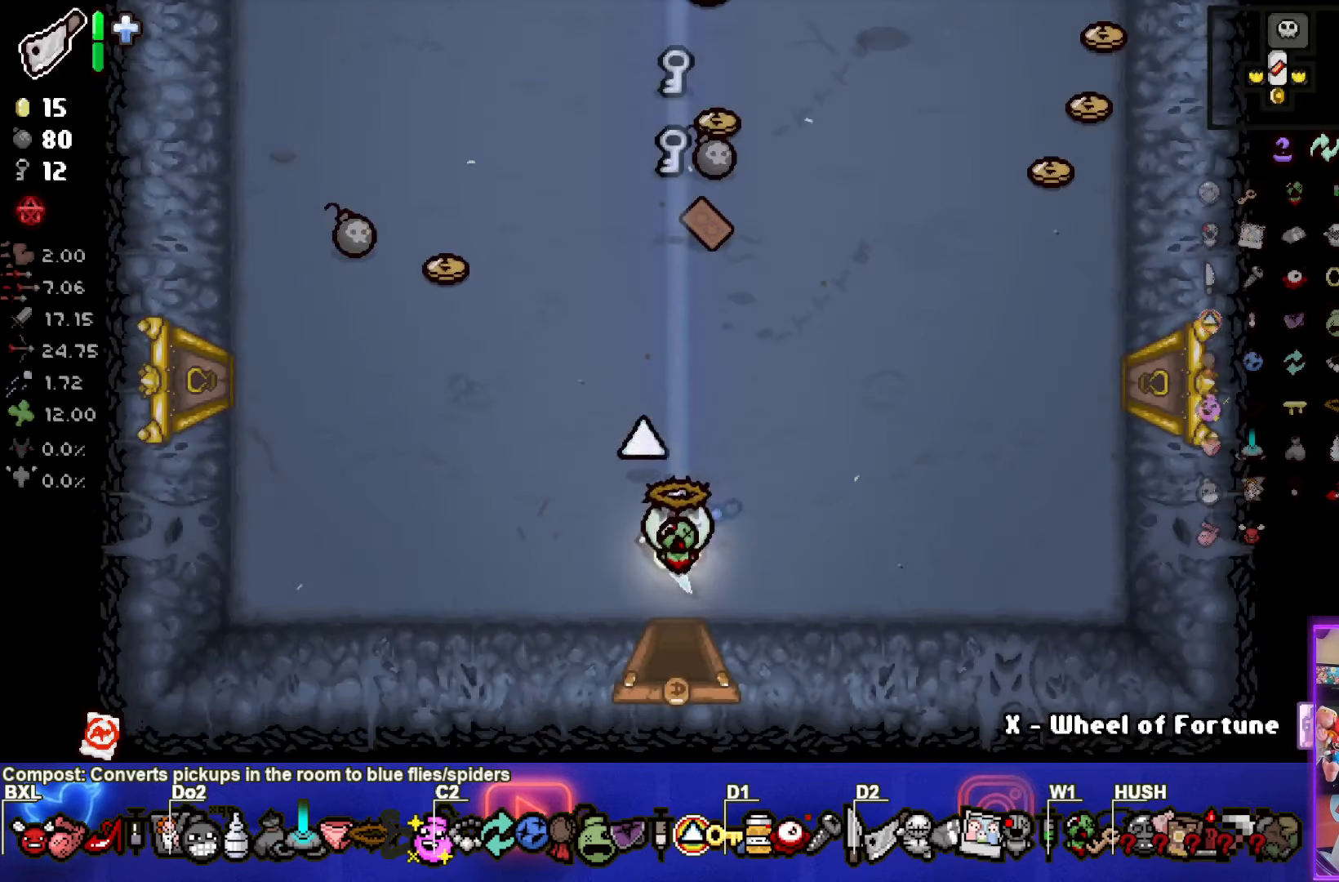
{"buttons": [], "left_stick": "up-left", "events": []}
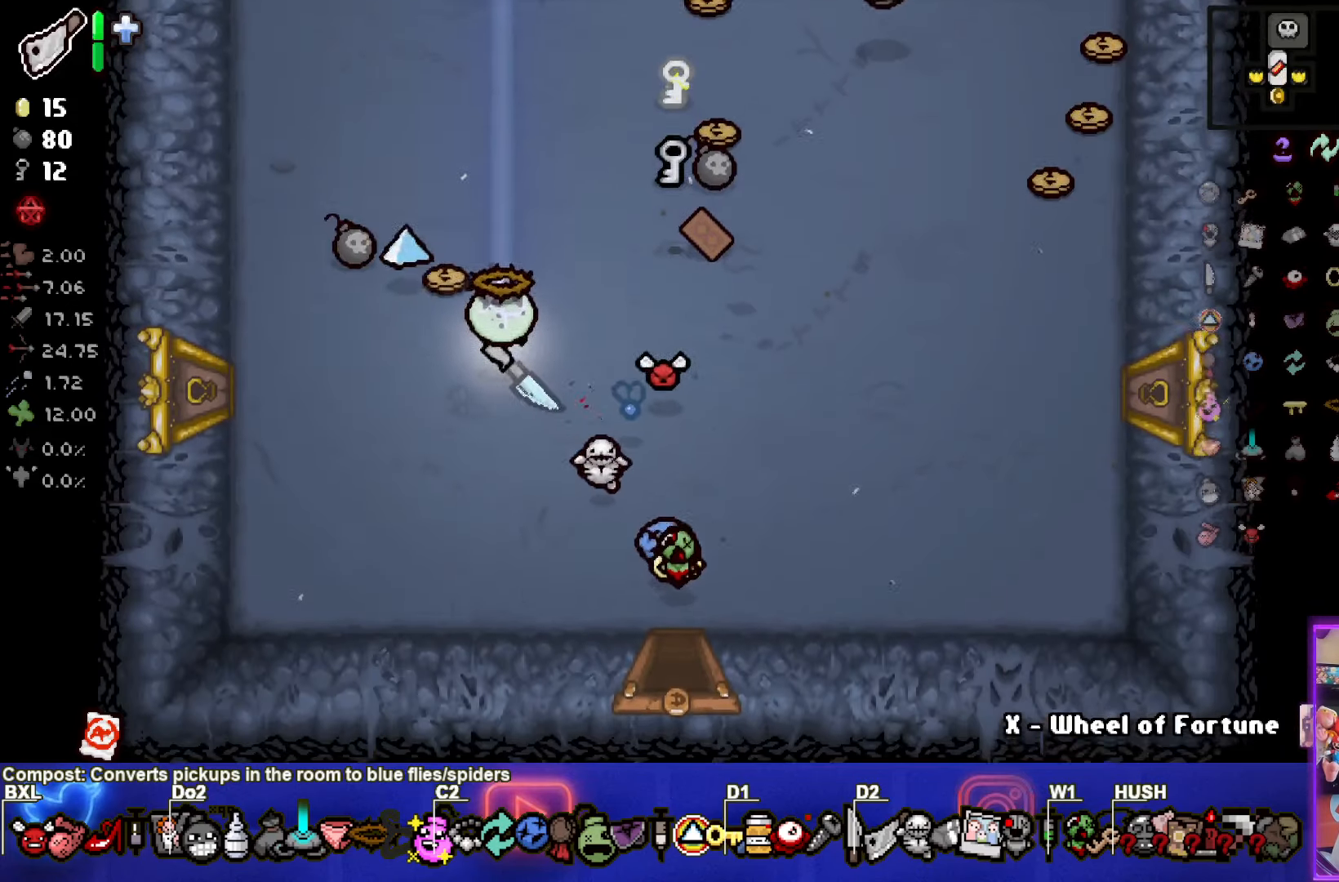
{"buttons": [], "left_stick": "right", "events": [[200, "left_stick", "center"], [333, "left_stick", "down-right"], [417, "left_stick", "right"]]}
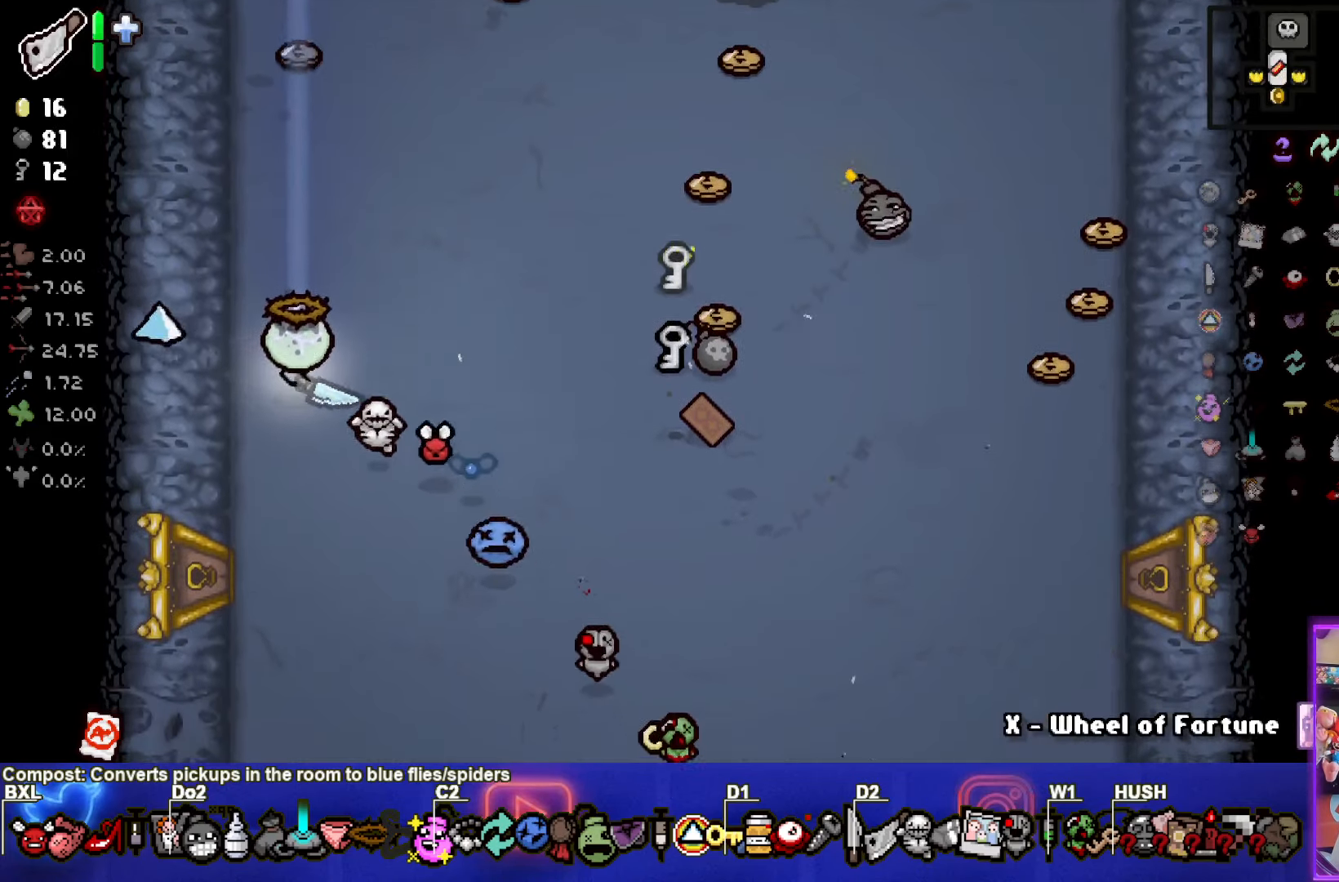
{"buttons": [], "left_stick": "down-right", "events": [[200, "left_stick", "down"], [433, "left_stick", "down-right"]]}
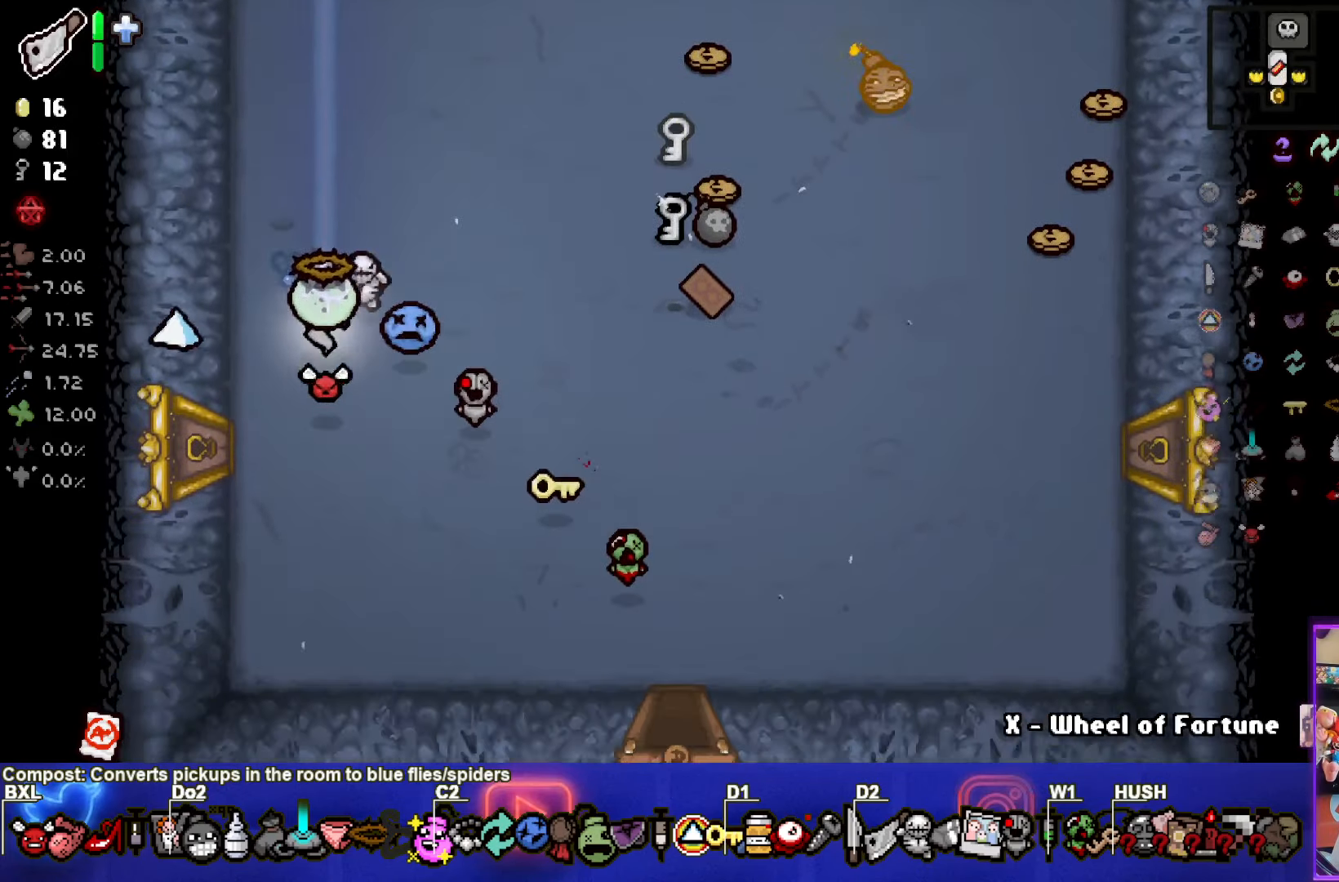
{"buttons": [], "left_stick": "up", "events": [[183, "left_stick", "center"], [367, "left_stick", "up"]]}
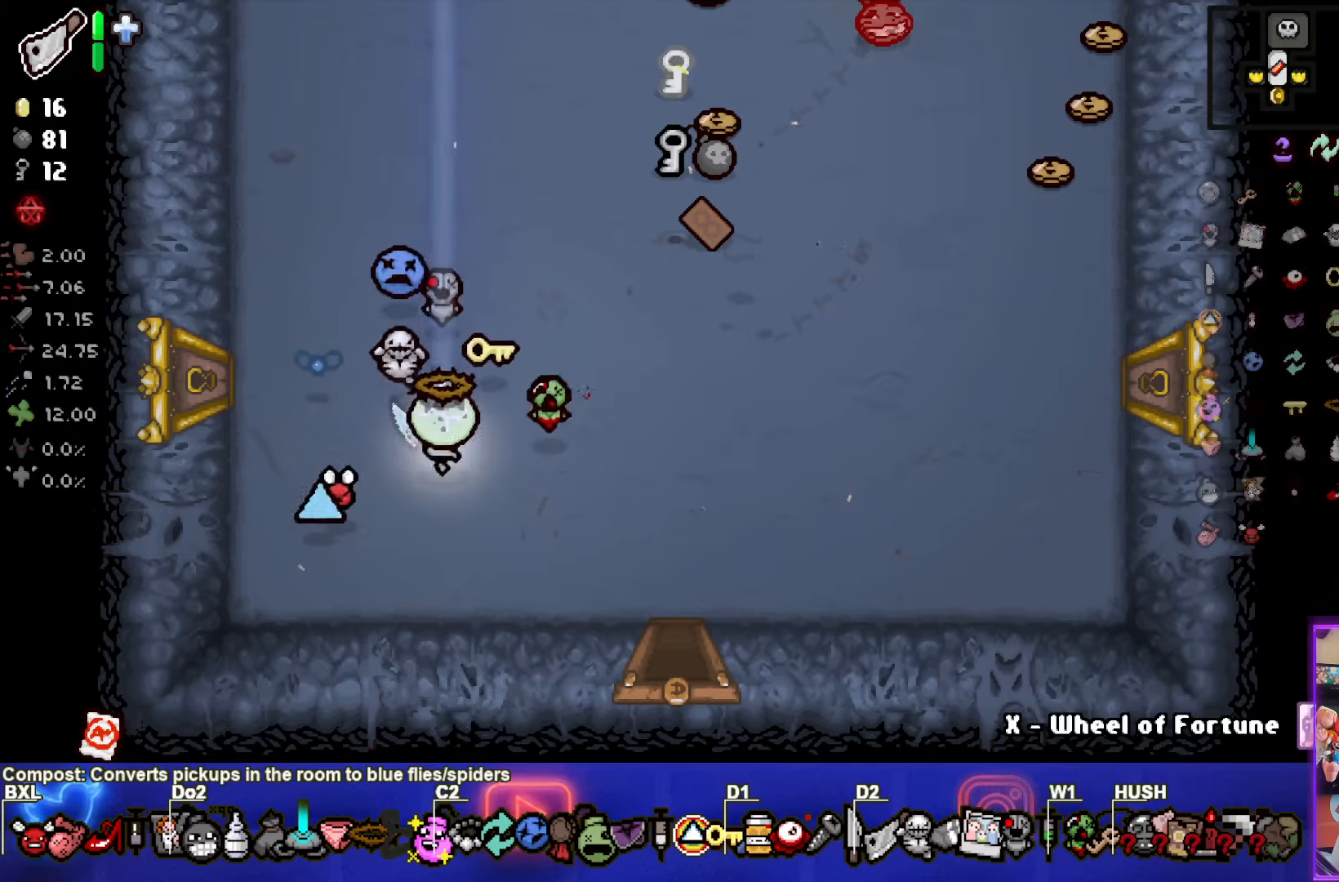
{"buttons": [], "left_stick": "center", "events": [[500, "left_stick", "center"]]}
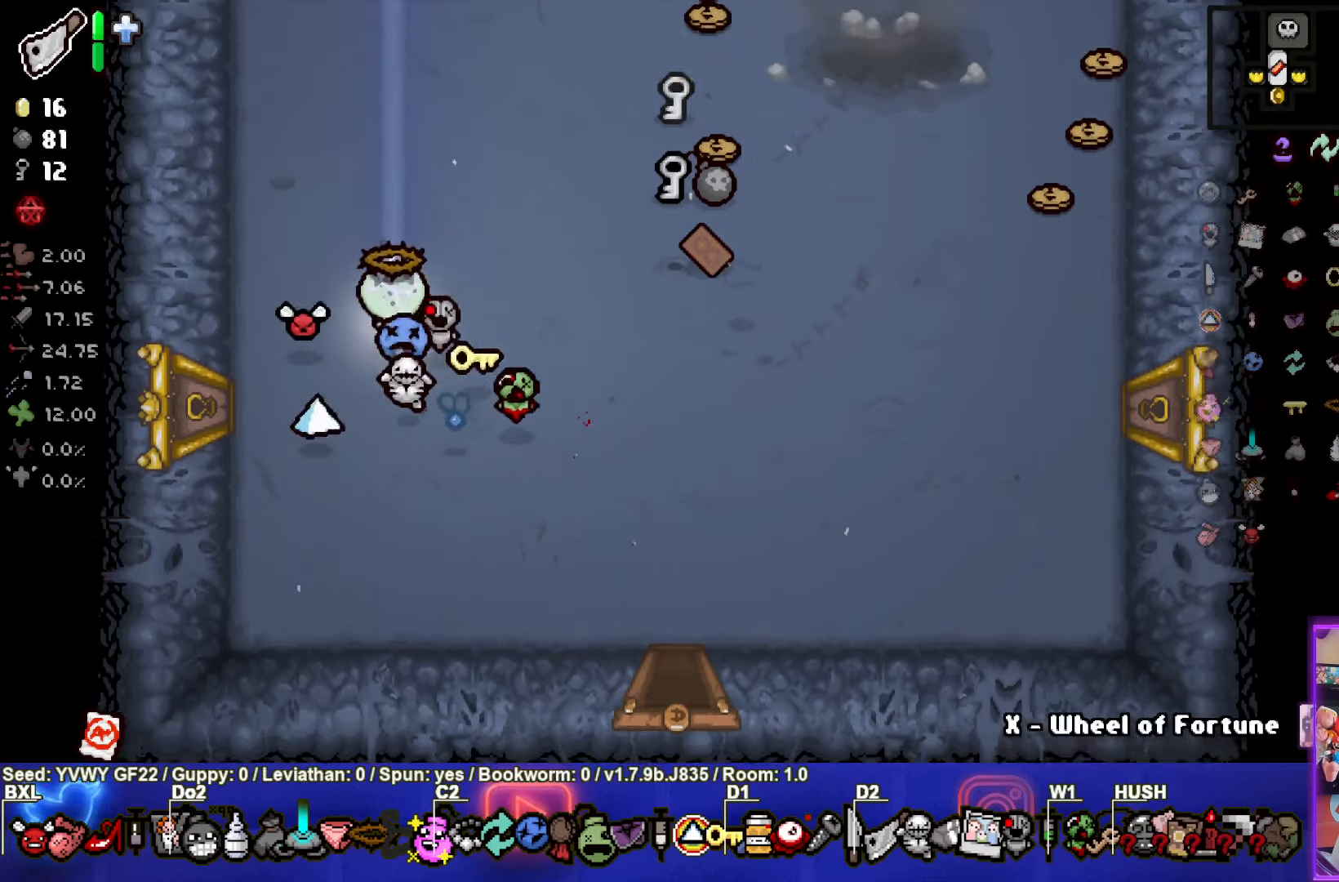
{"buttons": [], "left_stick": "down-left", "events": [[167, "left_stick", "up-right"], [250, "left_stick", "down-left"]]}
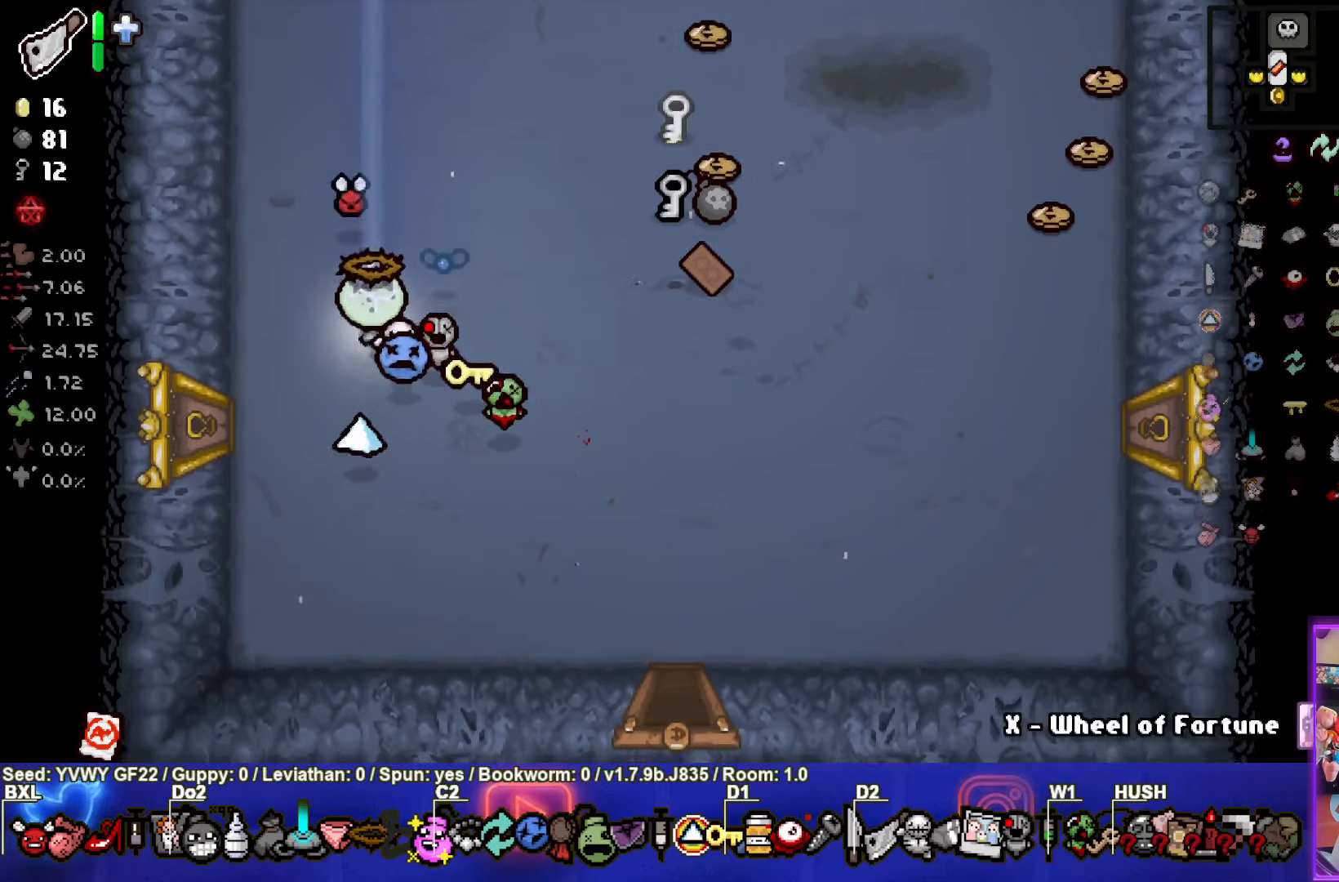
{"buttons": [], "left_stick": "center", "events": [[234, "left_stick", "left"], [384, "left_stick", "center"]]}
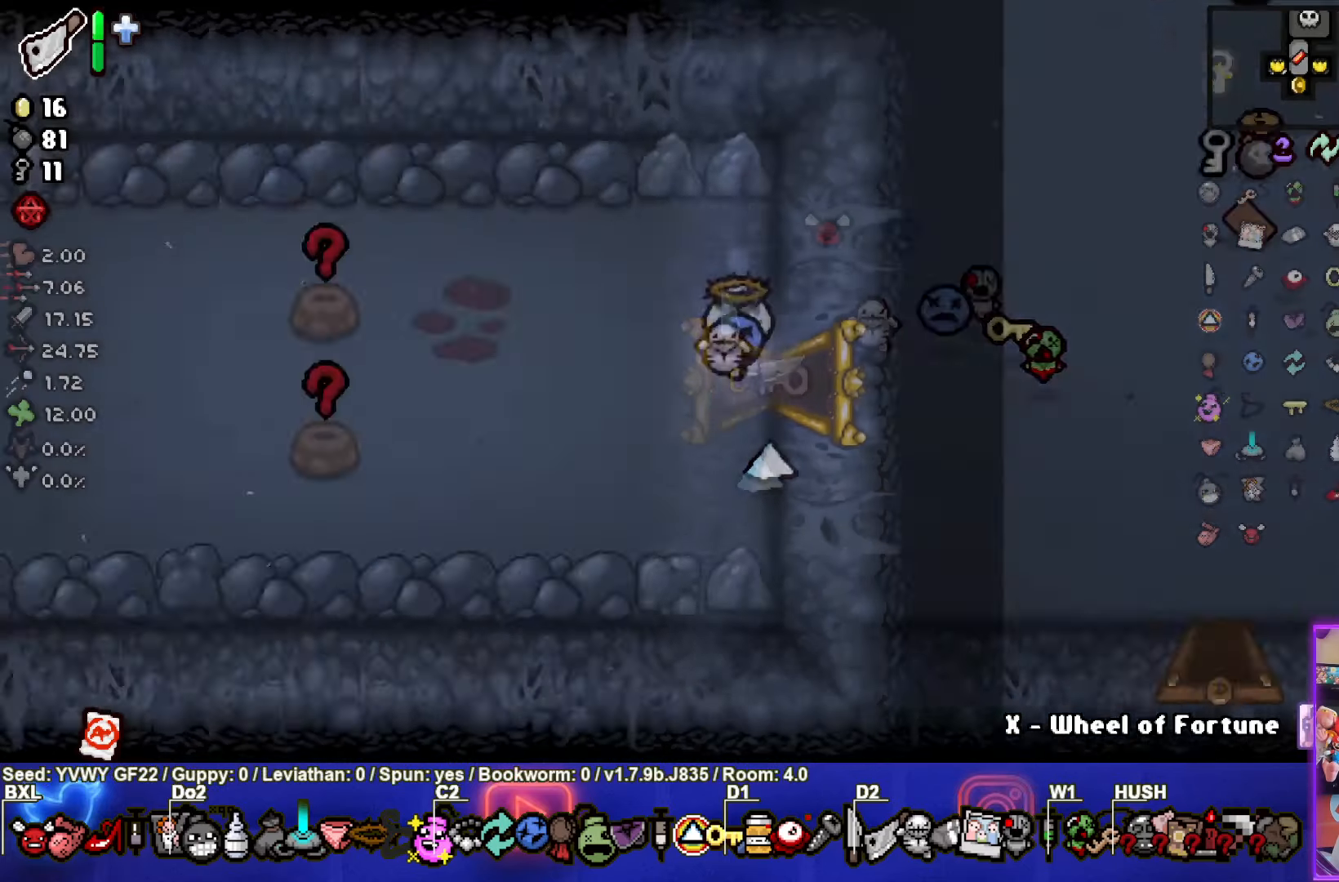
{"buttons": [], "left_stick": "left", "events": [[100, "left_stick", "left"]]}
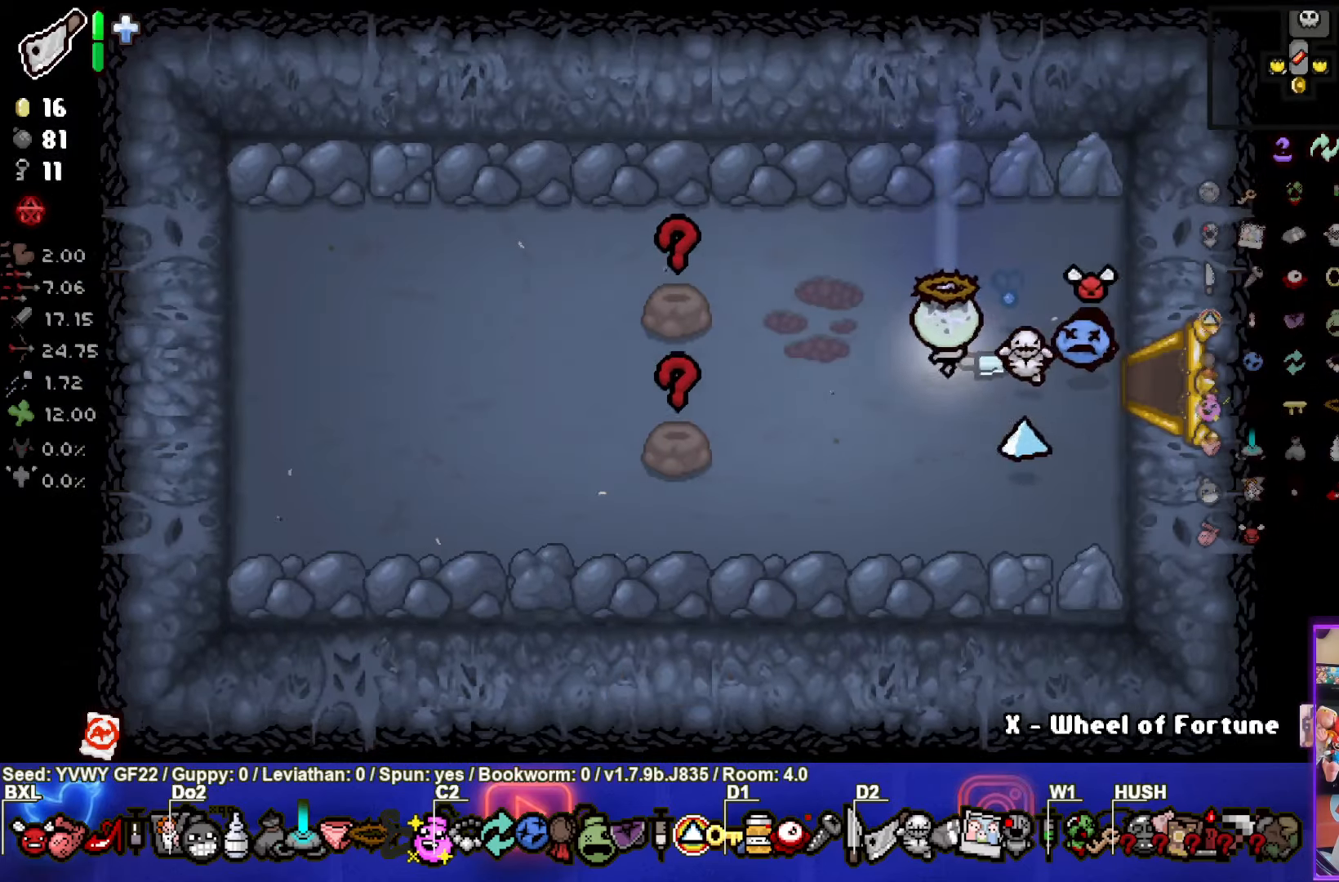
{"buttons": [], "left_stick": "down-right", "events": [[234, "left_stick", "center"], [384, "left_stick", "down-right"]]}